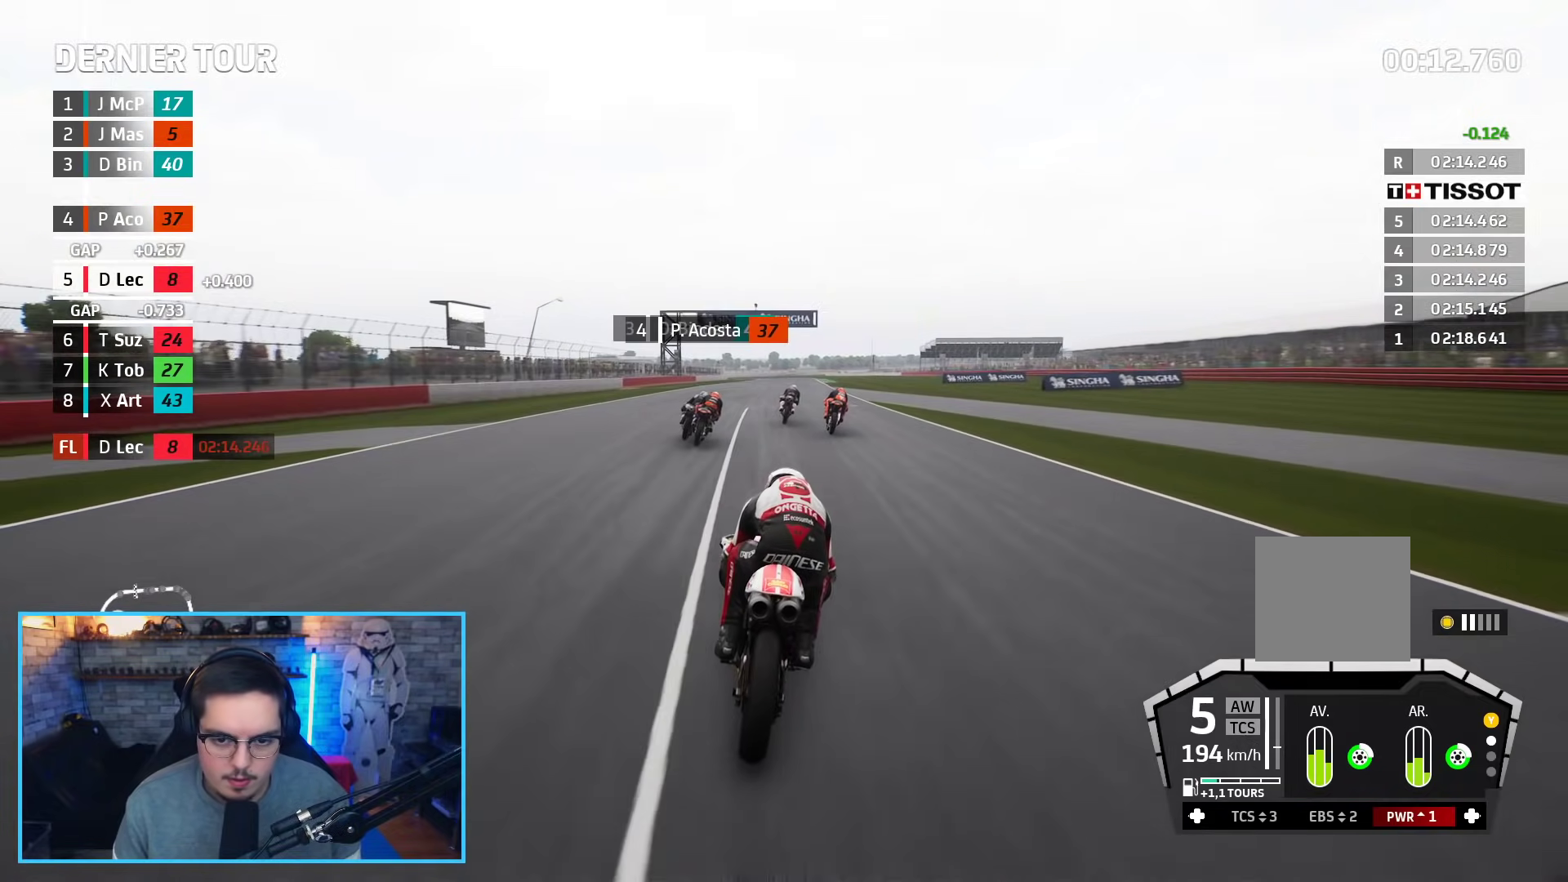
Gameplay with a controller (Xbox layout); each line is a JSON object with the inputs held at the frame after it. "events" lists button and stick changes between this image and that frame as [ms after this image, input, new state], when the widget could be followed in between.
{"buttons": ["R2"], "left_stick": "up-right", "right_stick": "center", "events": [[300, "left_stick", "center"], [500, "left_stick", "up-right"]]}
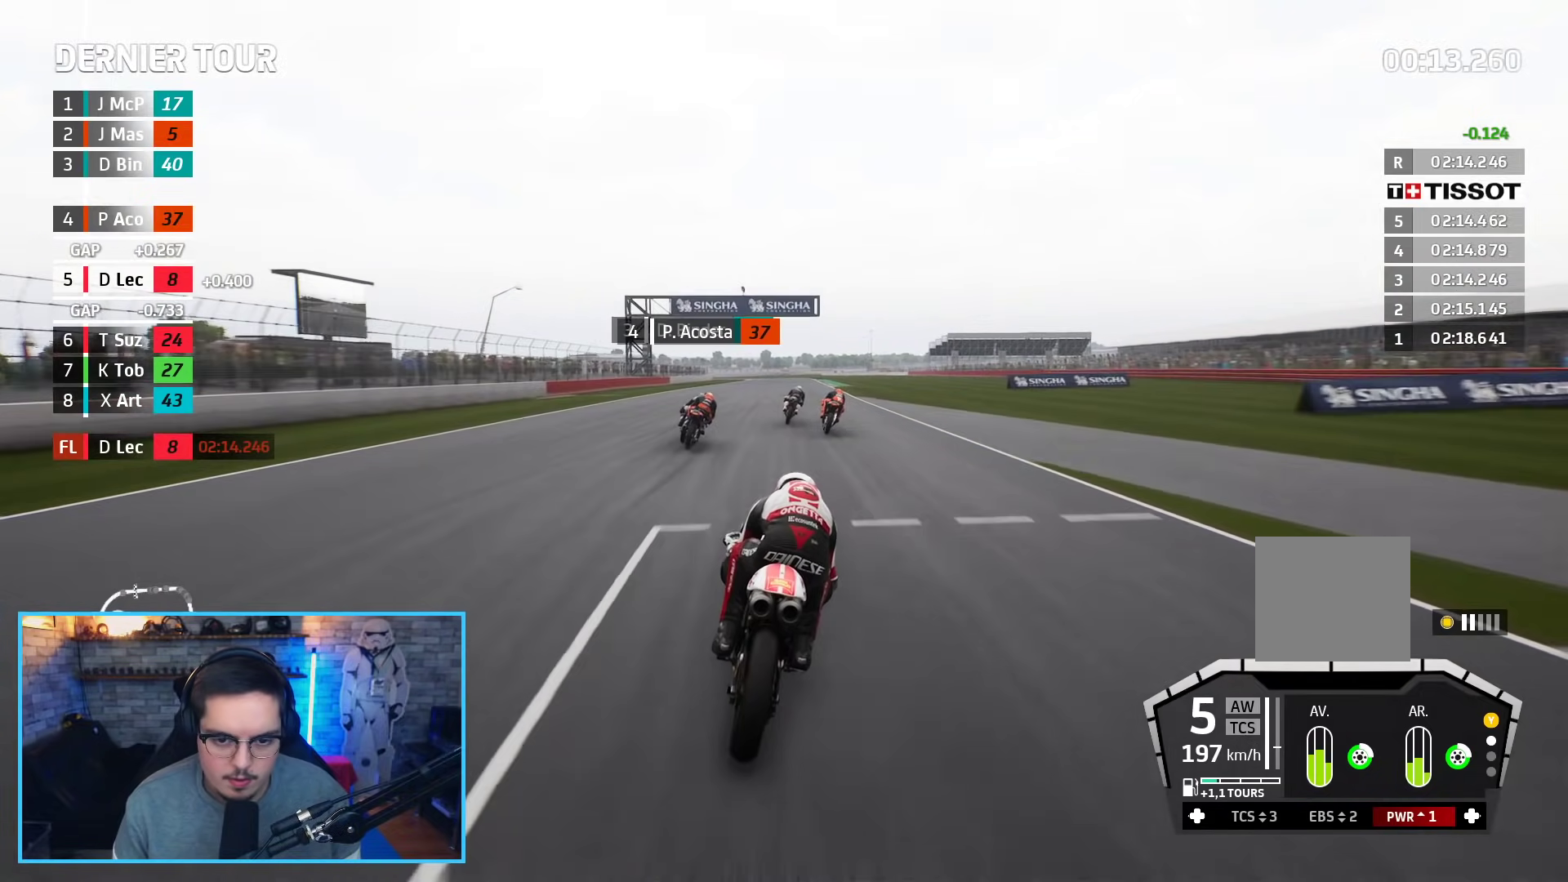
{"buttons": ["R2"], "left_stick": "up", "right_stick": "center", "events": [[133, "left_stick", "center"], [350, "left_stick", "up"]]}
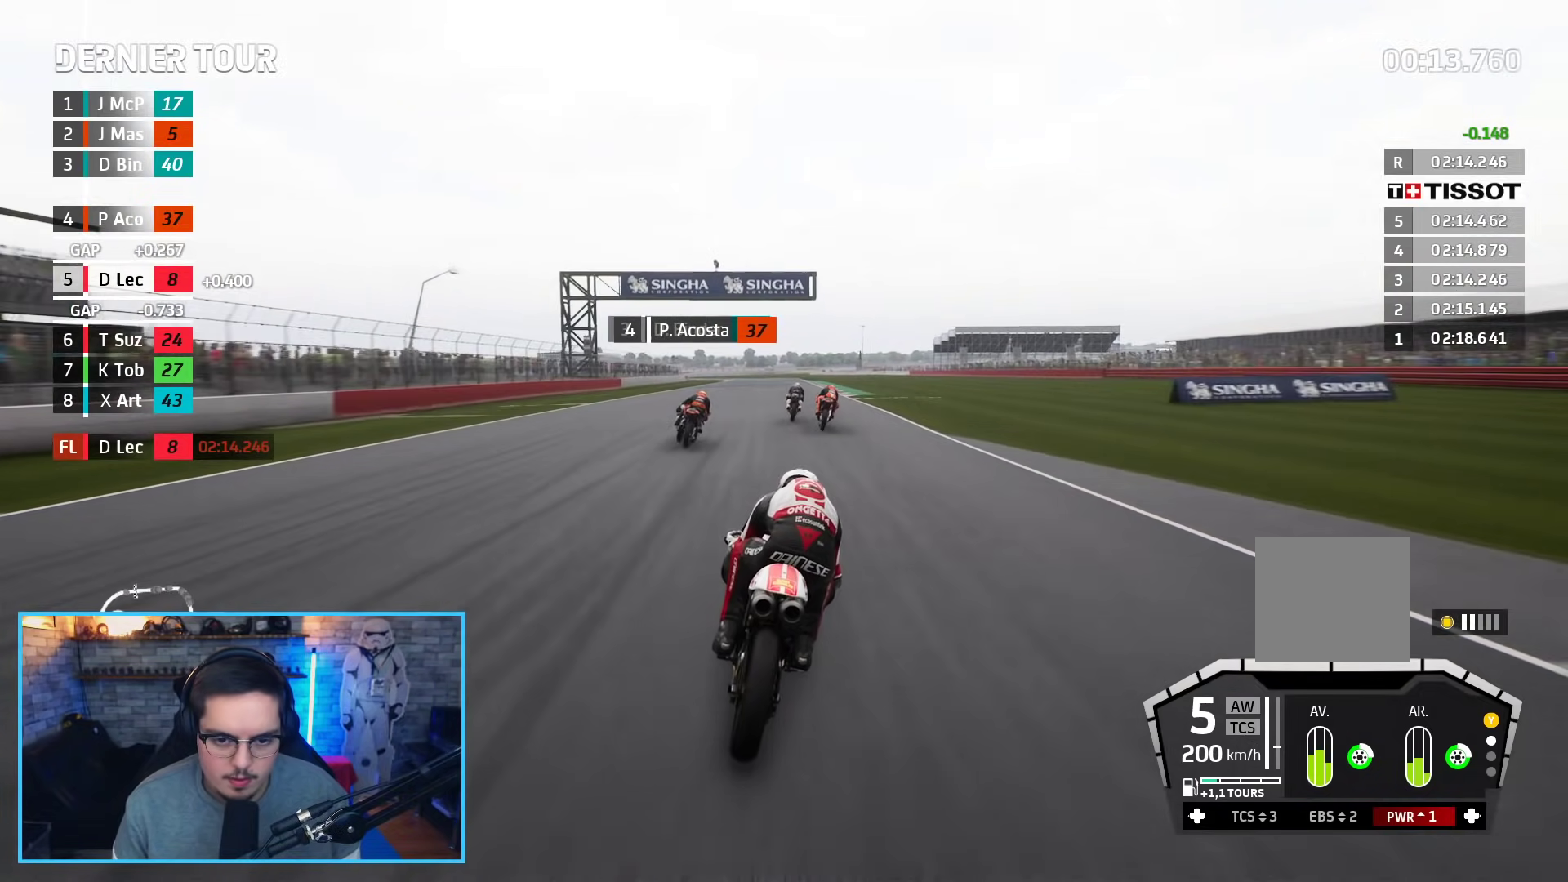
{"buttons": ["R2"], "left_stick": "up", "right_stick": "center", "events": []}
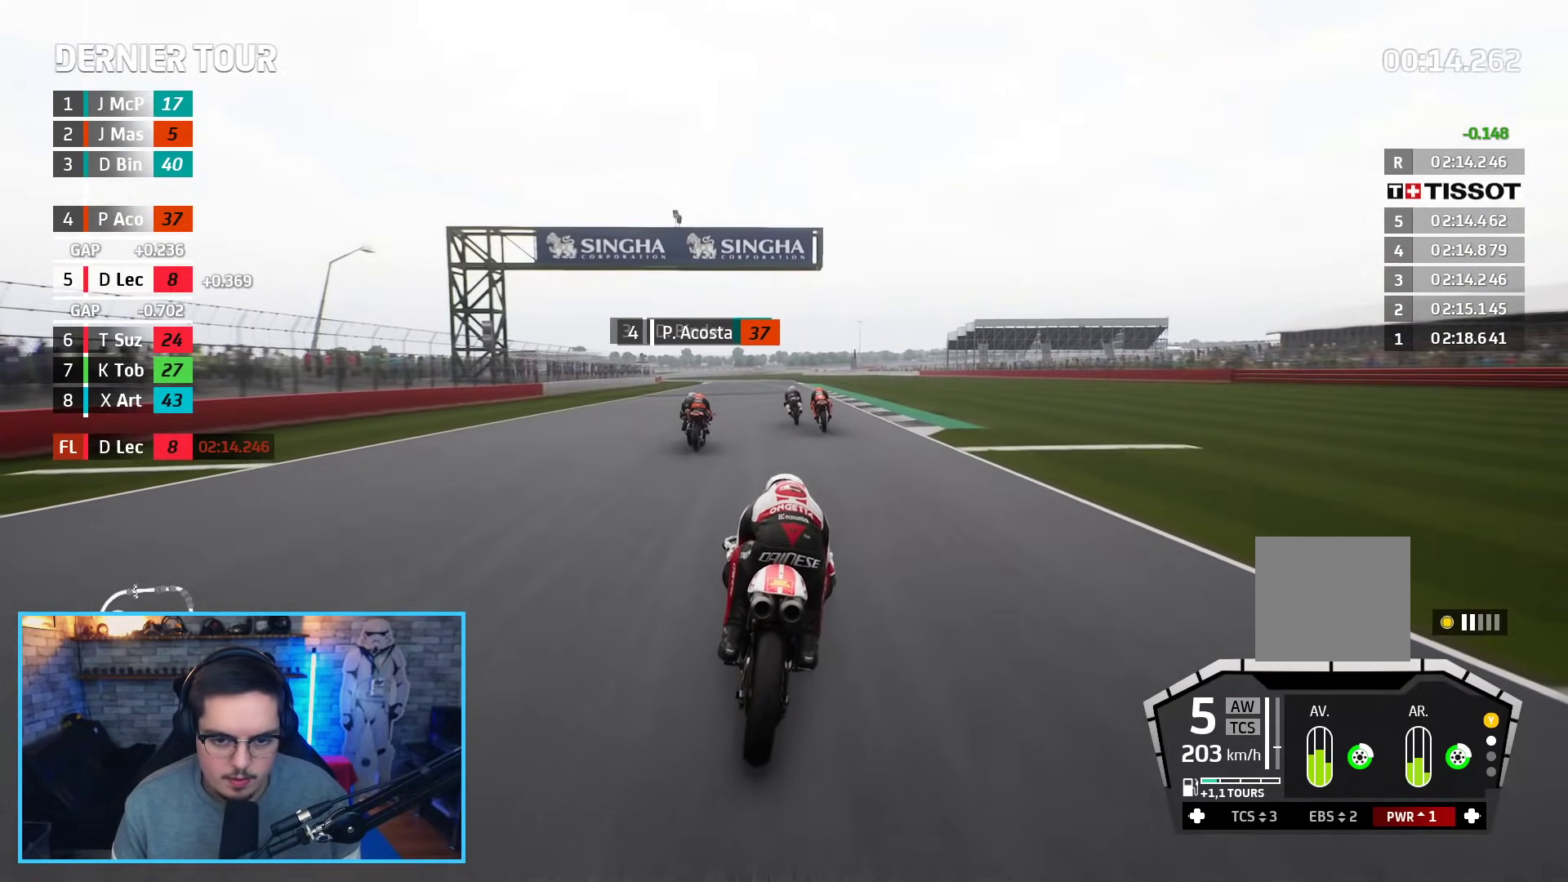
{"buttons": ["R2"], "left_stick": "up-left", "right_stick": "center", "events": [[133, "B", "down"], [133, "left_stick", "up-left"], [267, "B", "up"]]}
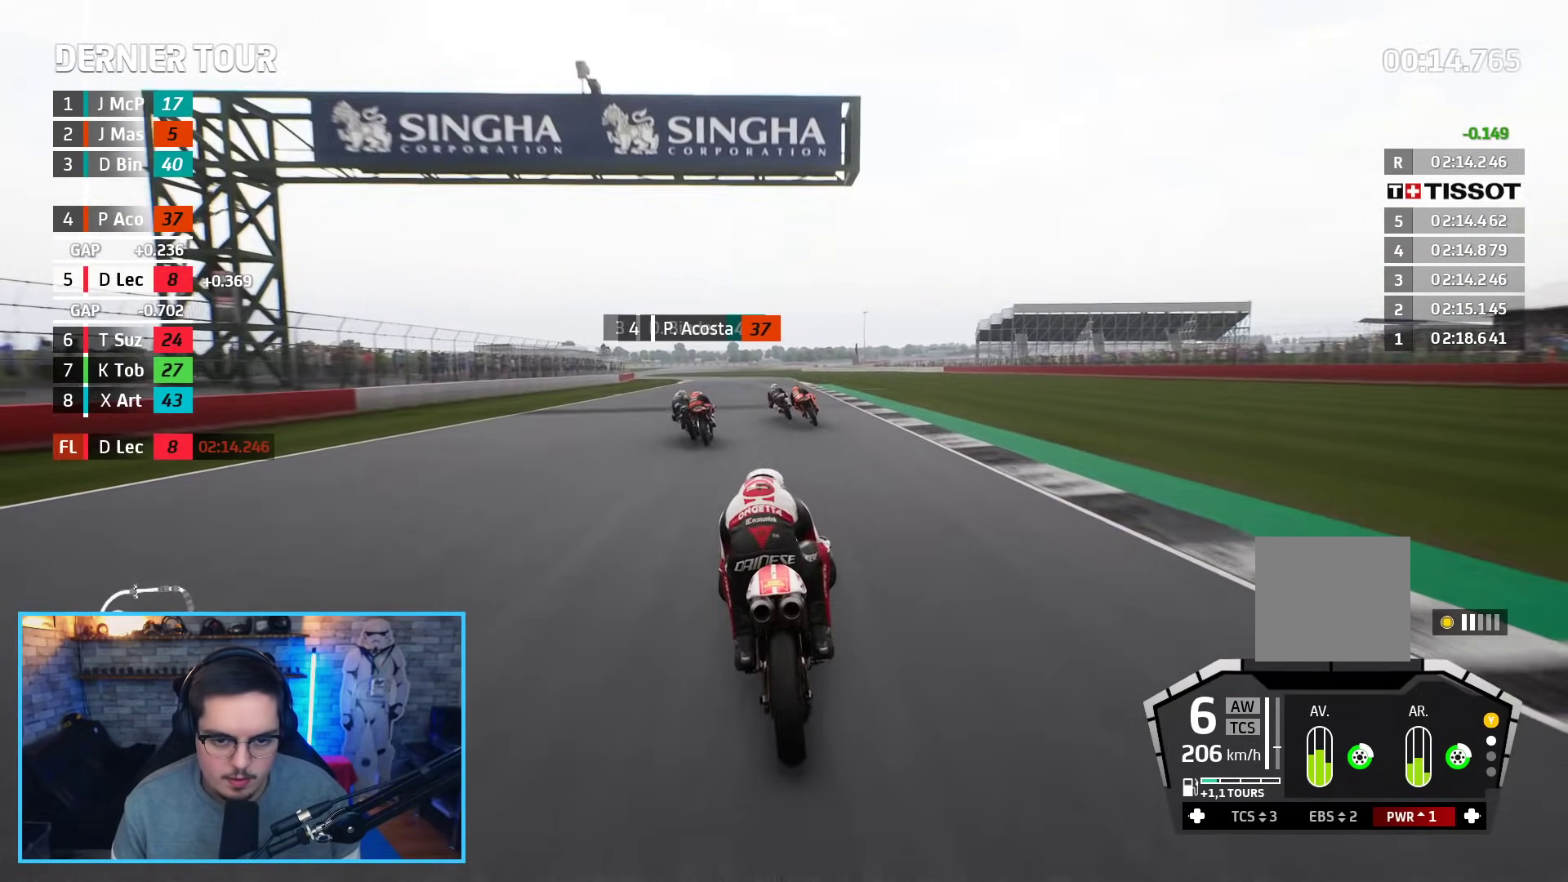
{"buttons": ["R2"], "left_stick": "up-left", "right_stick": "center", "events": []}
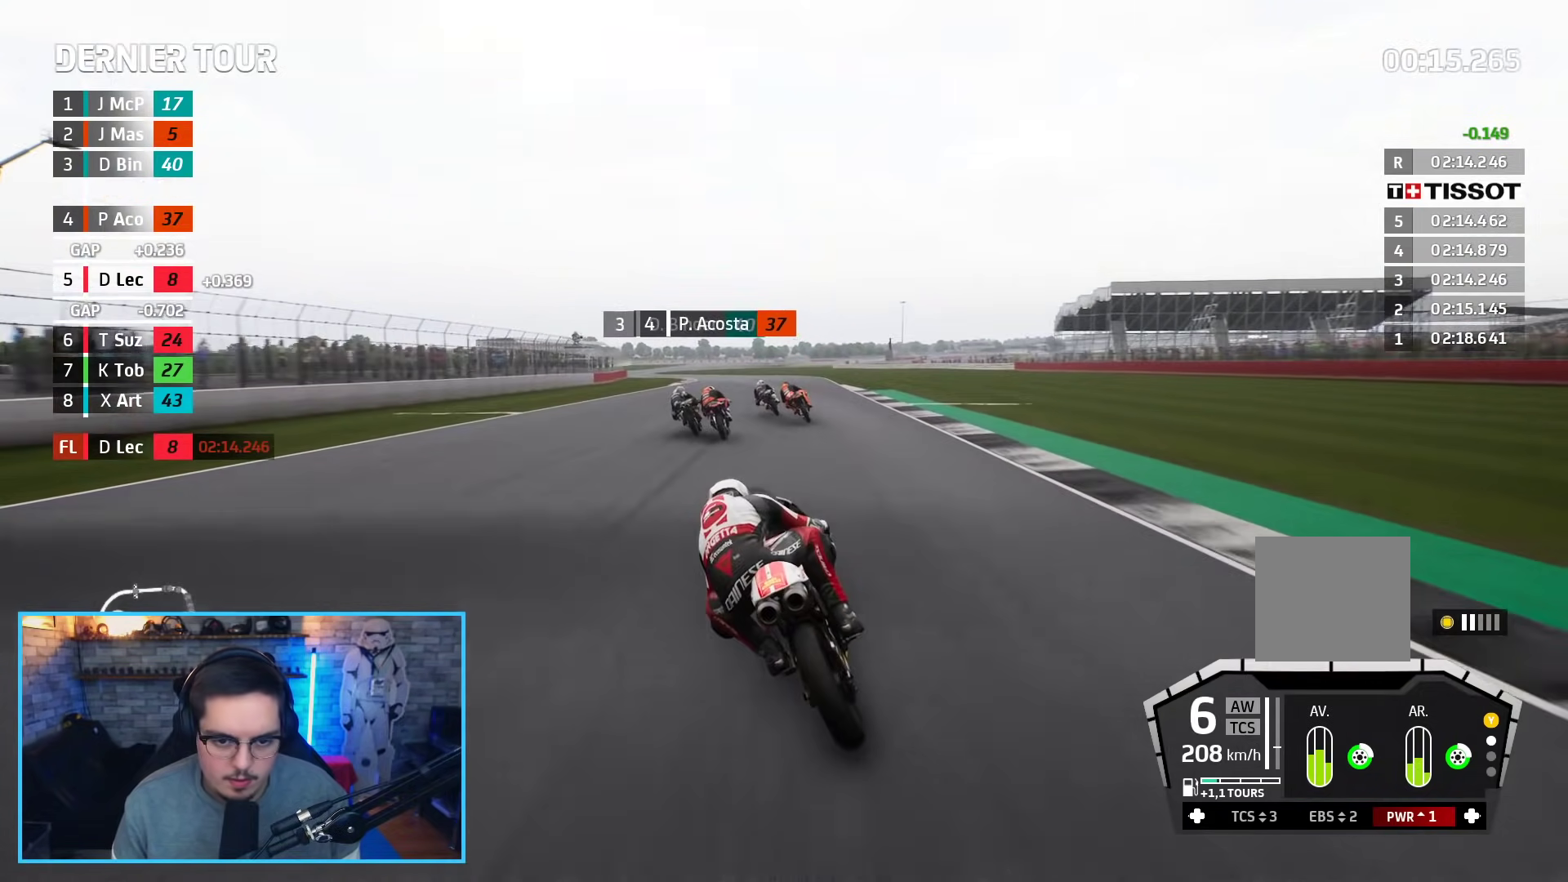
{"buttons": ["R2"], "left_stick": "up-left", "right_stick": "center", "events": []}
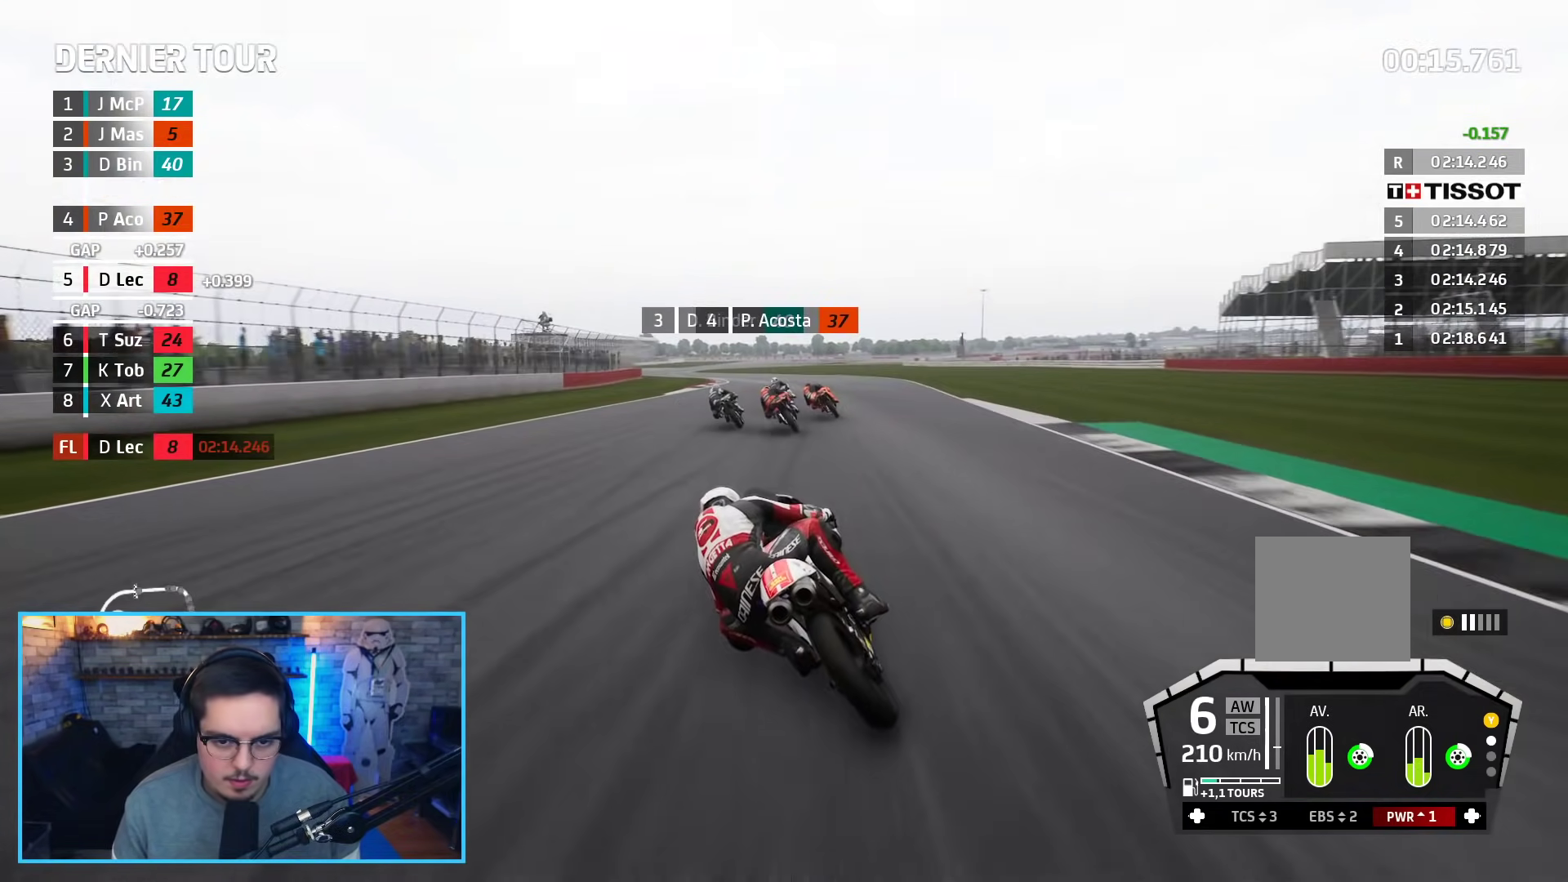
{"buttons": ["R2"], "left_stick": "up-left", "right_stick": "center", "events": []}
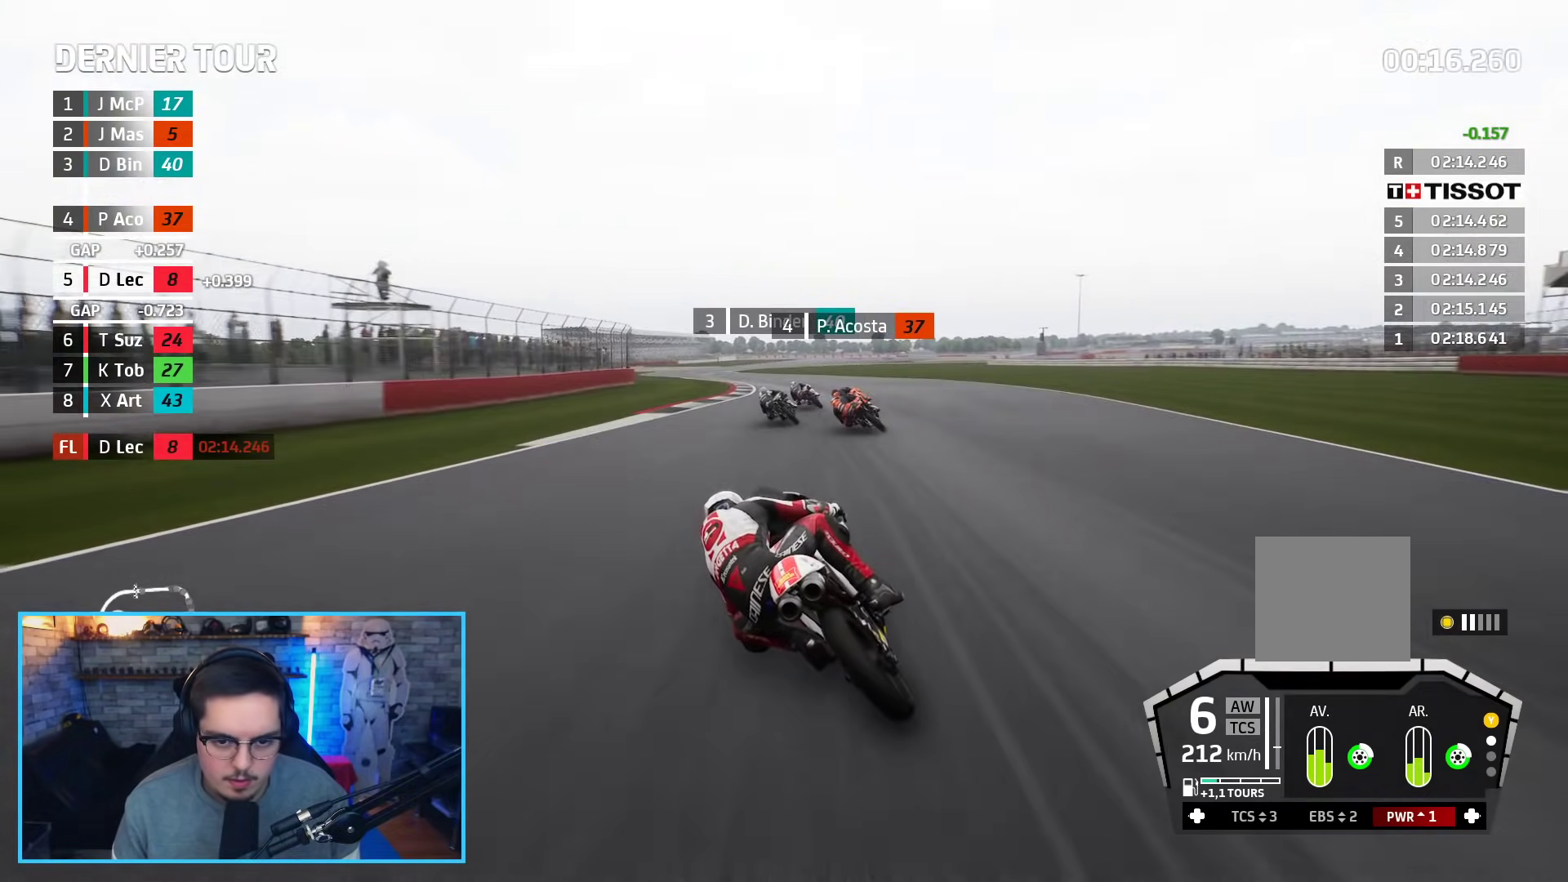
{"buttons": ["R2"], "left_stick": "up-left", "right_stick": "center", "events": []}
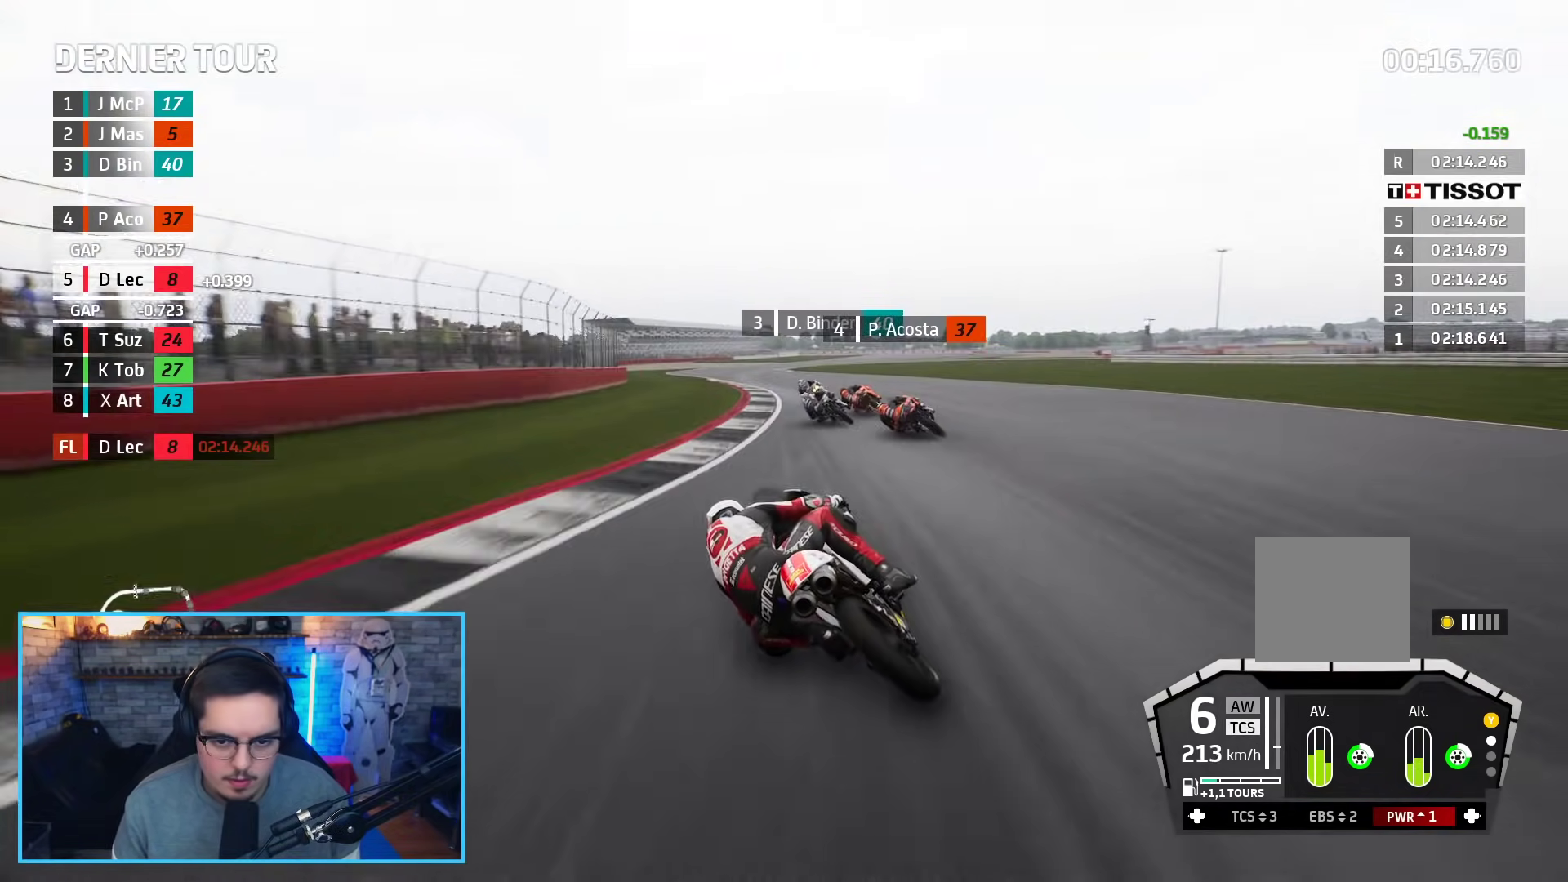
{"buttons": ["A", "X", "L2"], "left_stick": "up-right", "right_stick": "center", "events": [[50, "left_stick", "up"], [83, "A", "down"], [117, "X", "down"], [150, "L2", "down"], [167, "left_stick", "up-right"], [200, "R2", "up"], [250, "X", "up"], [500, "X", "down"]]}
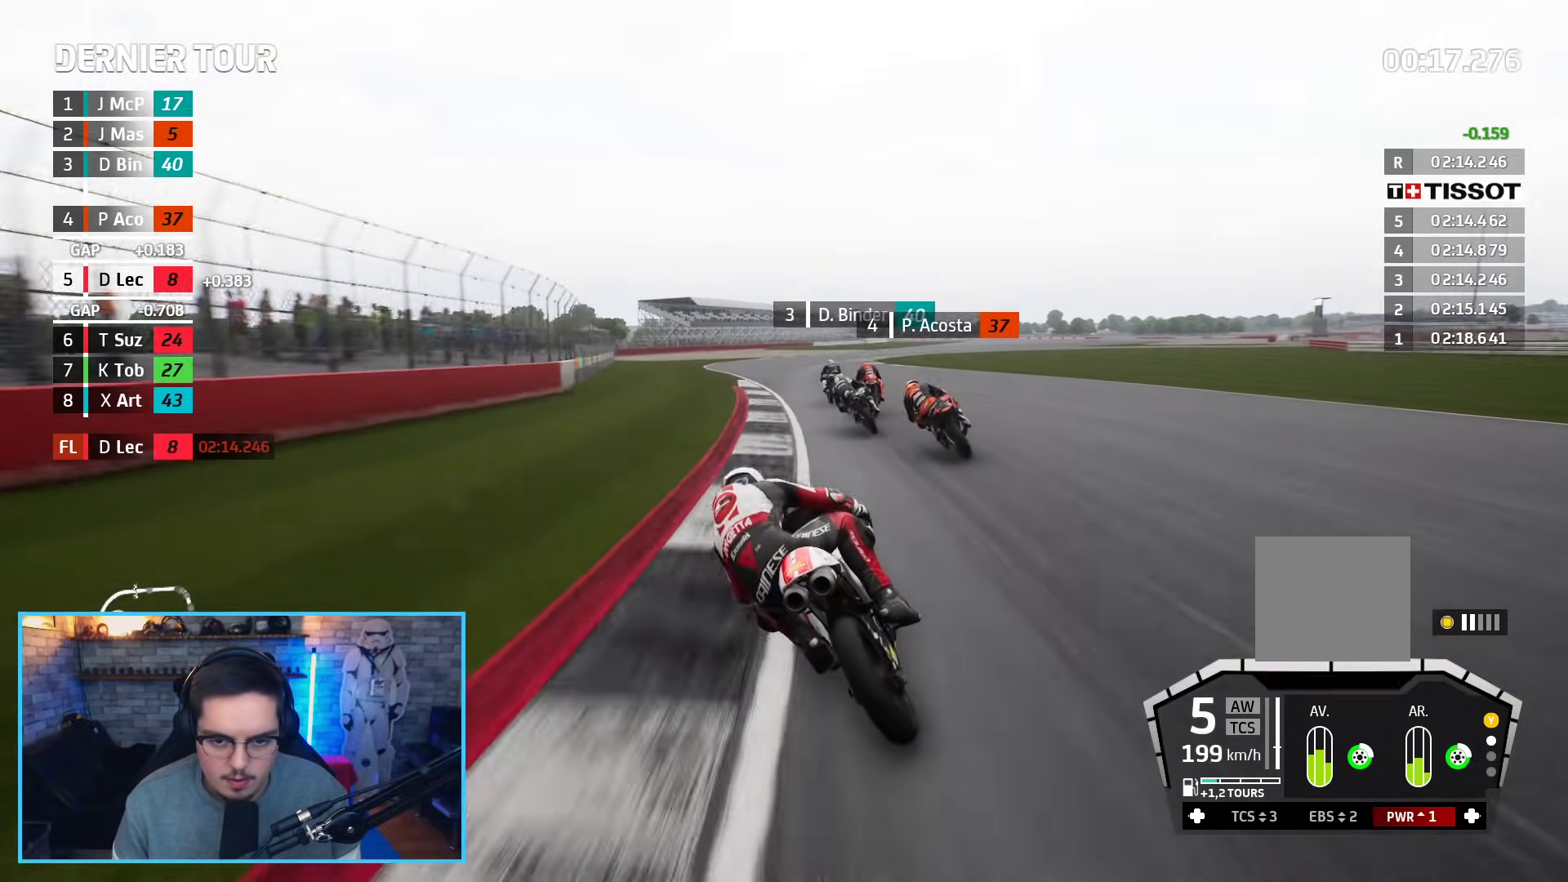
{"buttons": ["L2"], "left_stick": "up-right", "right_stick": "center", "events": [[67, "X", "up"], [100, "A", "up"]]}
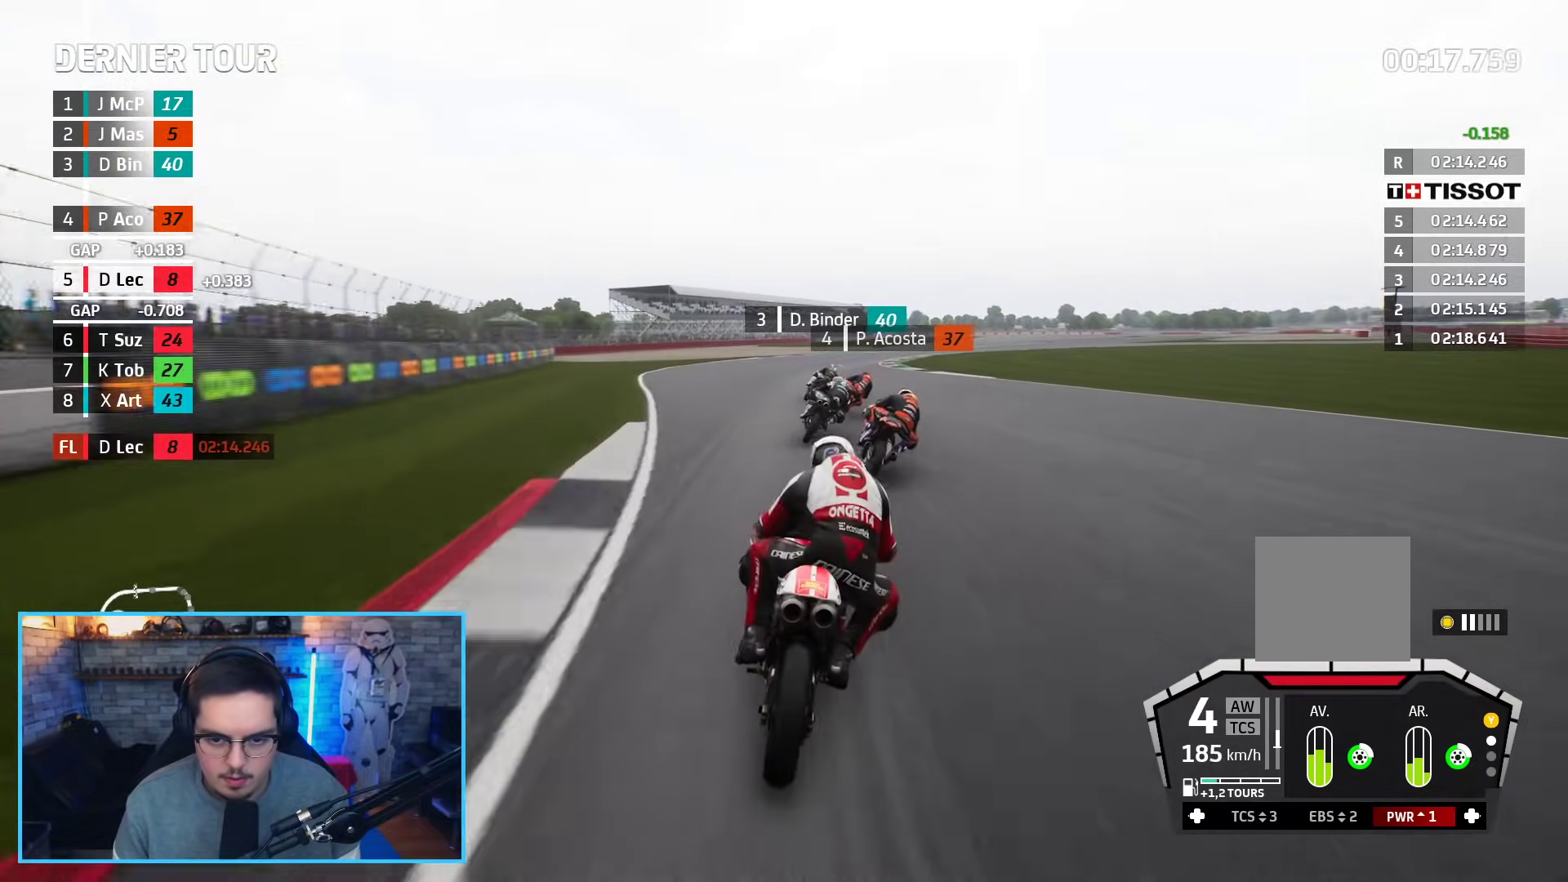
{"buttons": ["R2"], "left_stick": "up-right", "right_stick": "center", "events": [[183, "L2", "up"], [433, "R2", "down"]]}
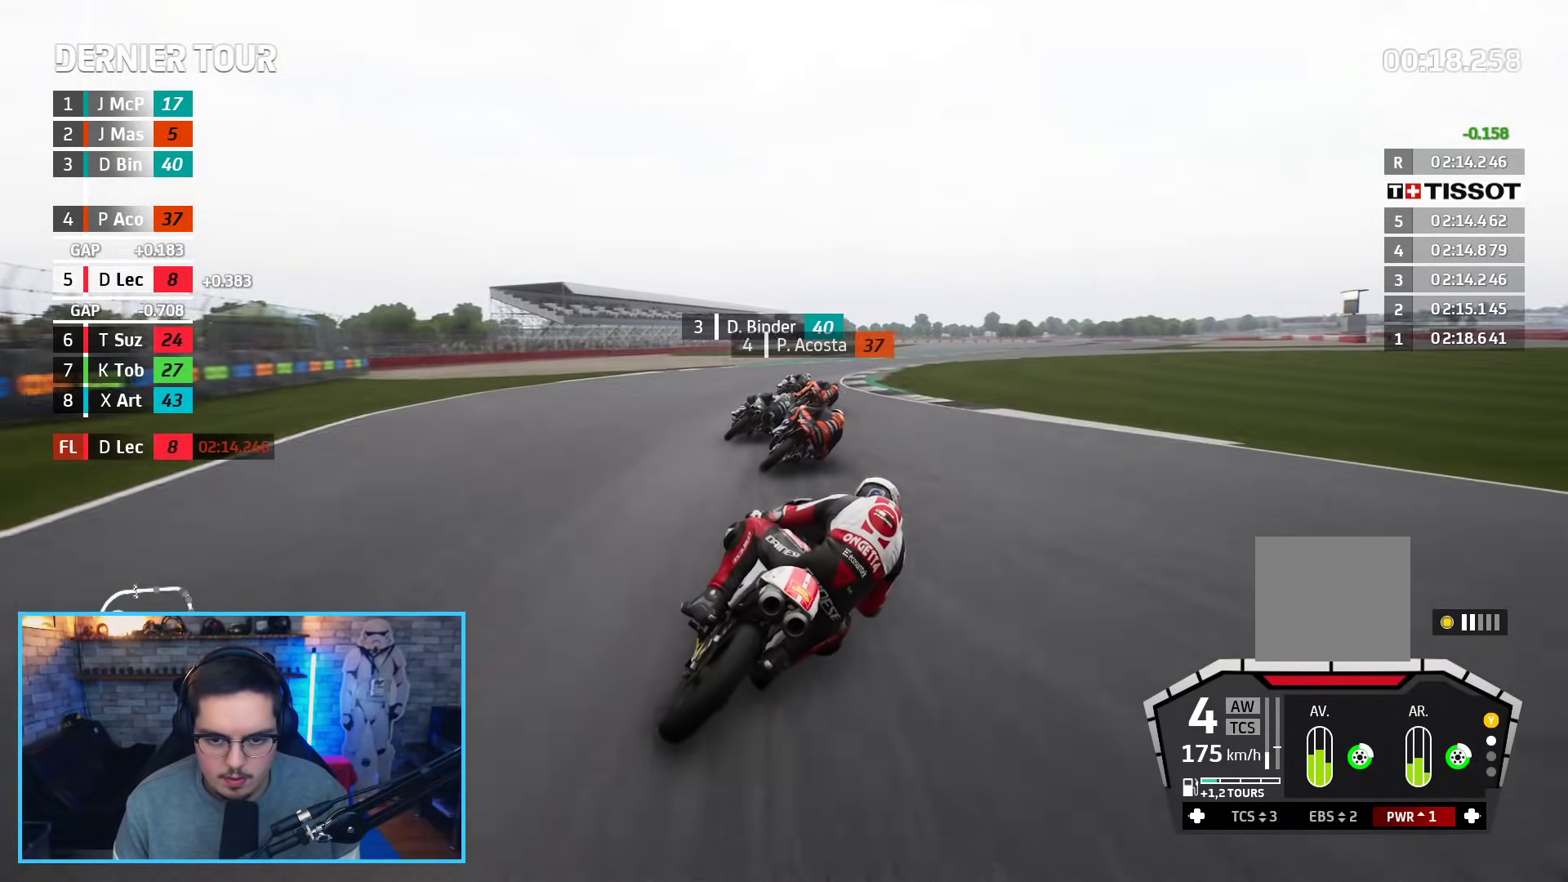
{"buttons": ["L2"], "left_stick": "up-right", "right_stick": "center", "events": [[17, "R2", "up"], [133, "R2", "down"], [467, "R2", "up"], [500, "L2", "down"]]}
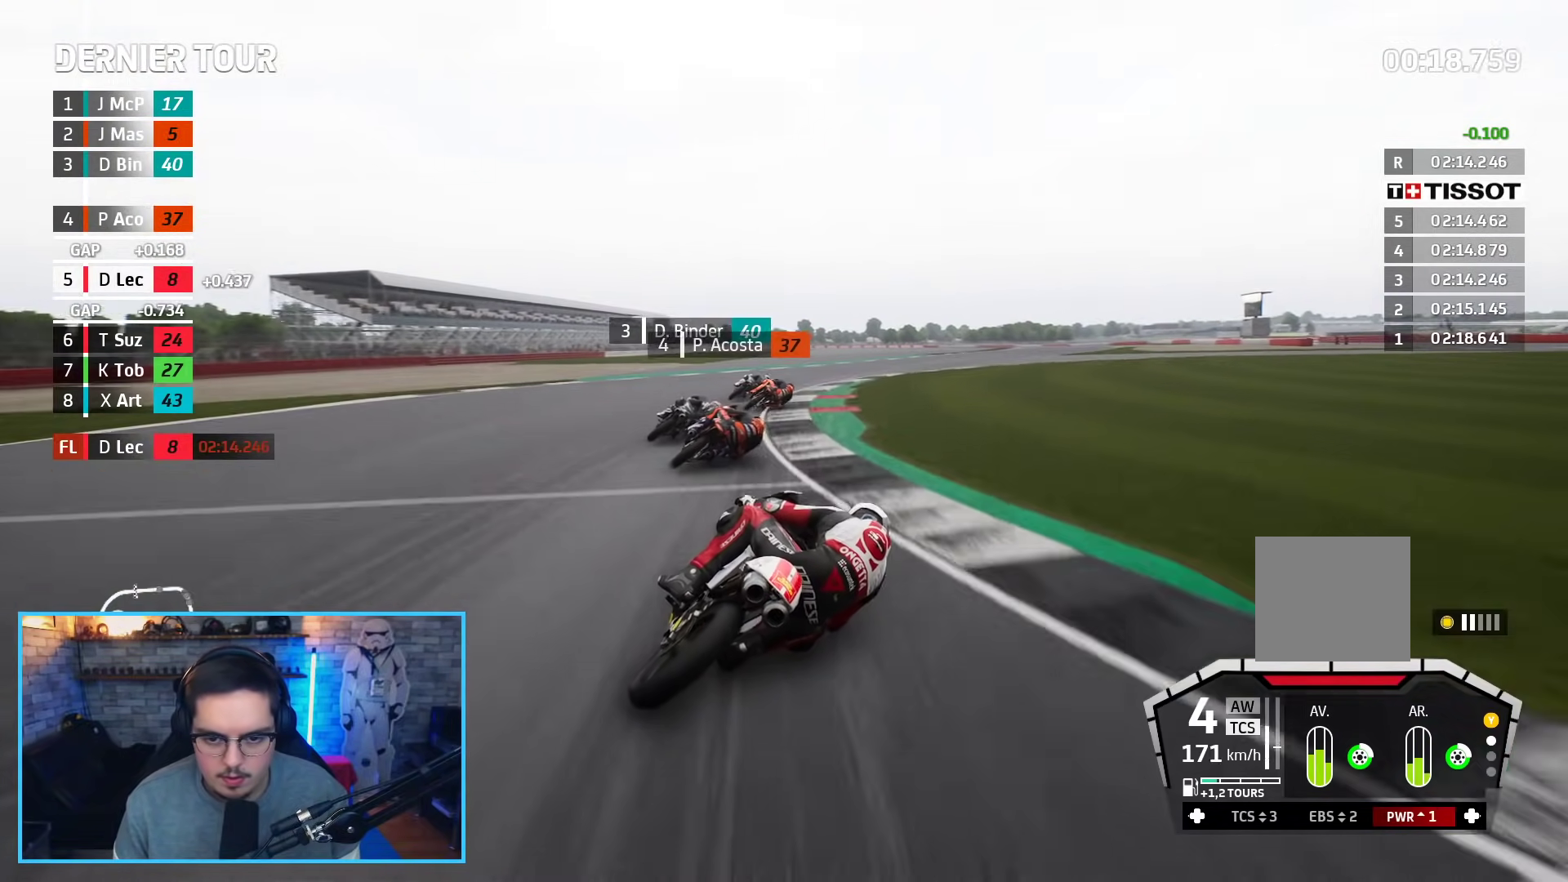
{"buttons": ["R2"], "left_stick": "up-right", "right_stick": "center", "events": [[350, "L2", "up"], [483, "R2", "down"]]}
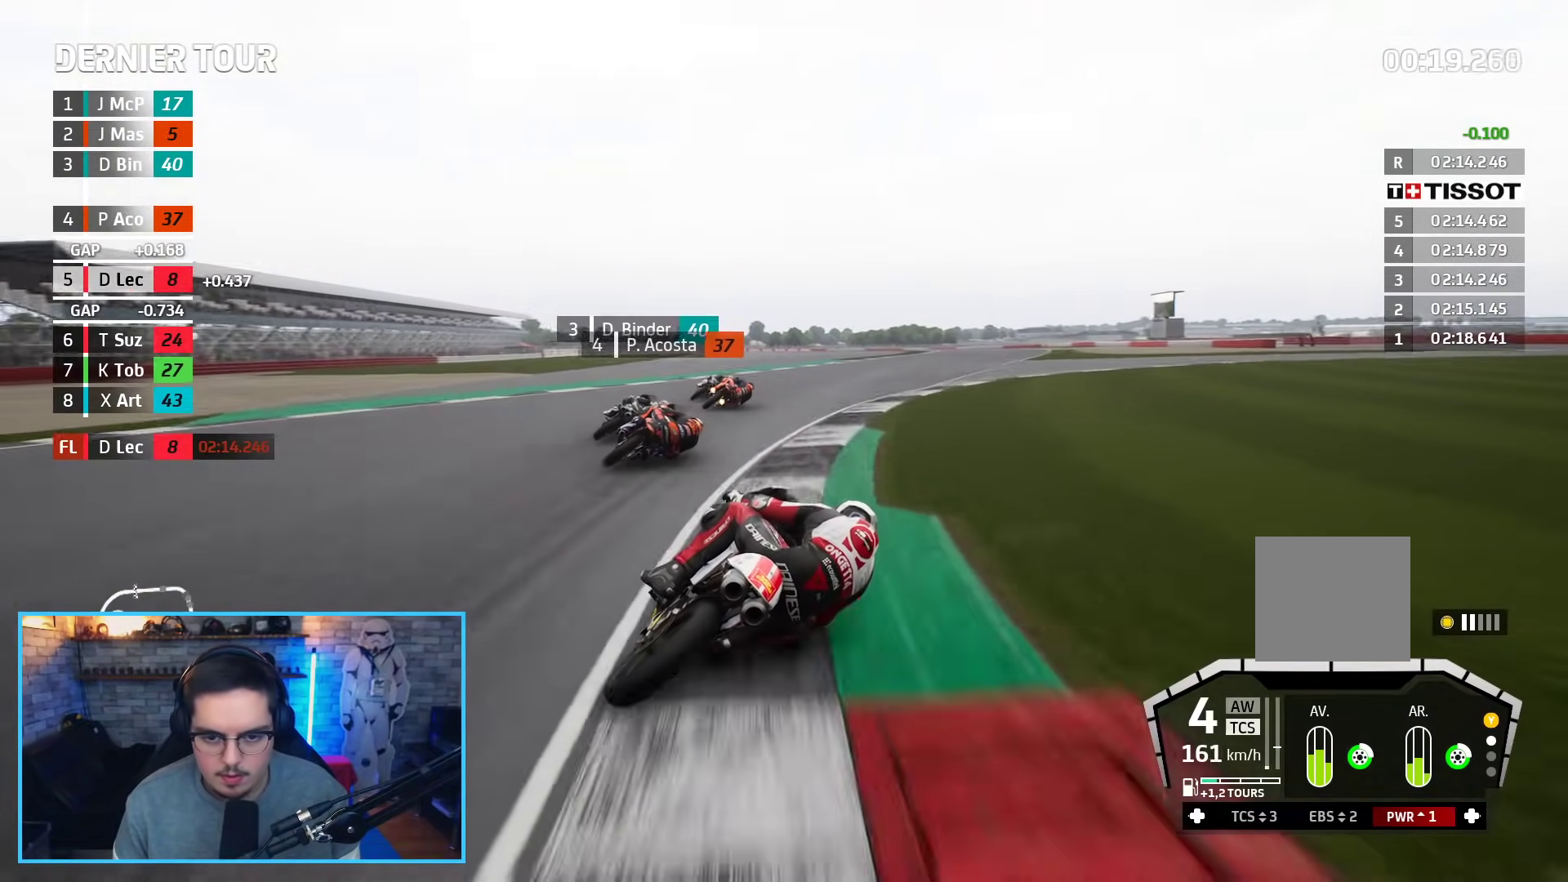
{"buttons": ["R2"], "left_stick": "up-right", "right_stick": "center", "events": []}
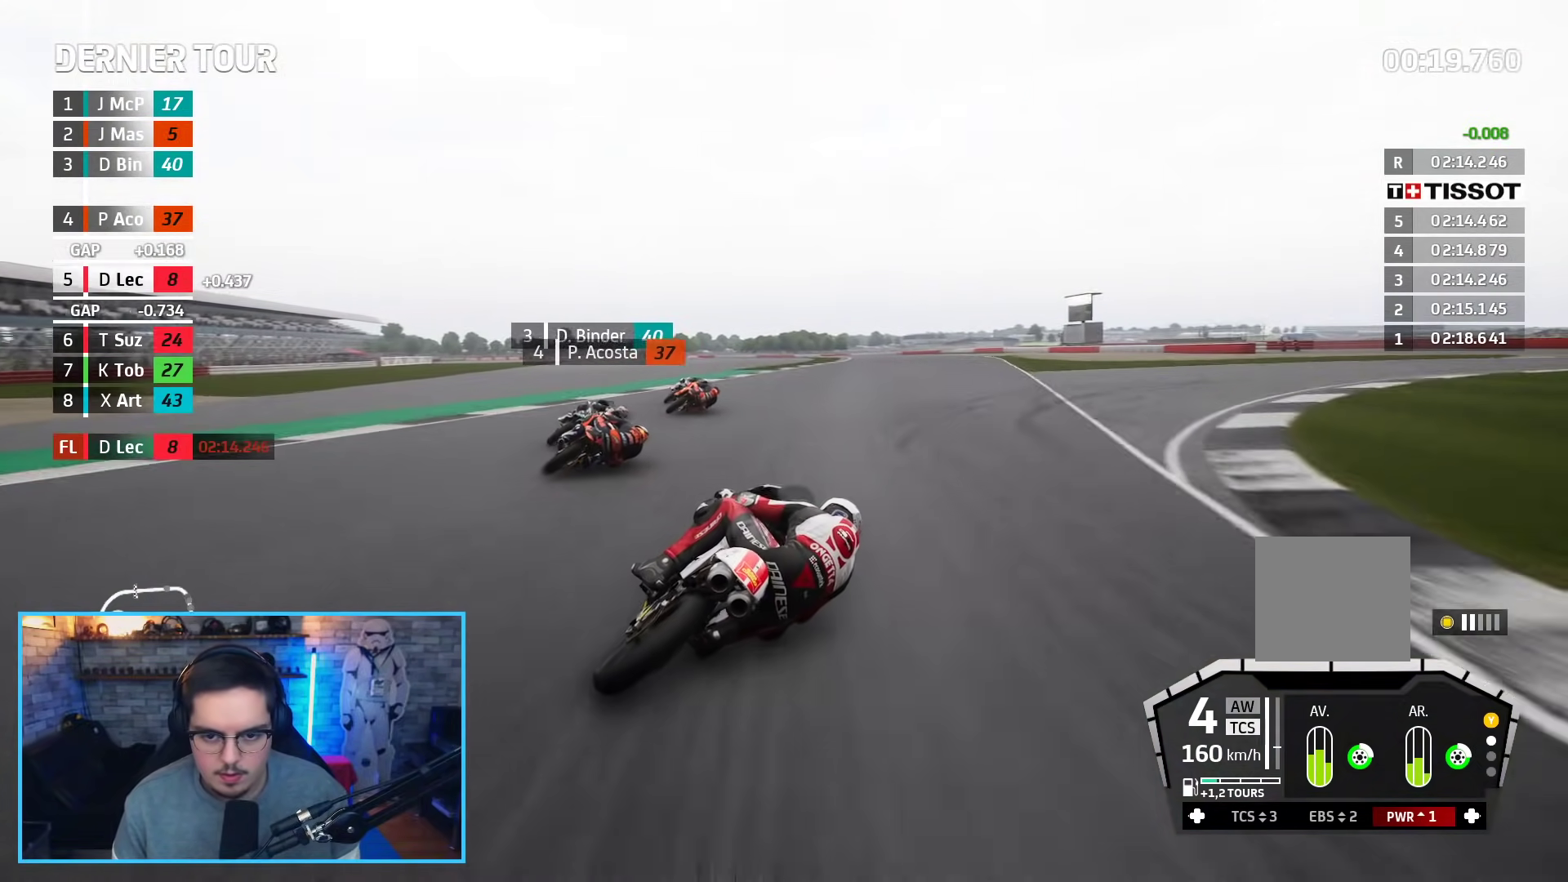
{"buttons": ["R2"], "left_stick": "left", "right_stick": "center", "events": [[250, "left_stick", "up-left"], [367, "L3", "down"], [367, "left_stick", "left"], [500, "L3", "up"]]}
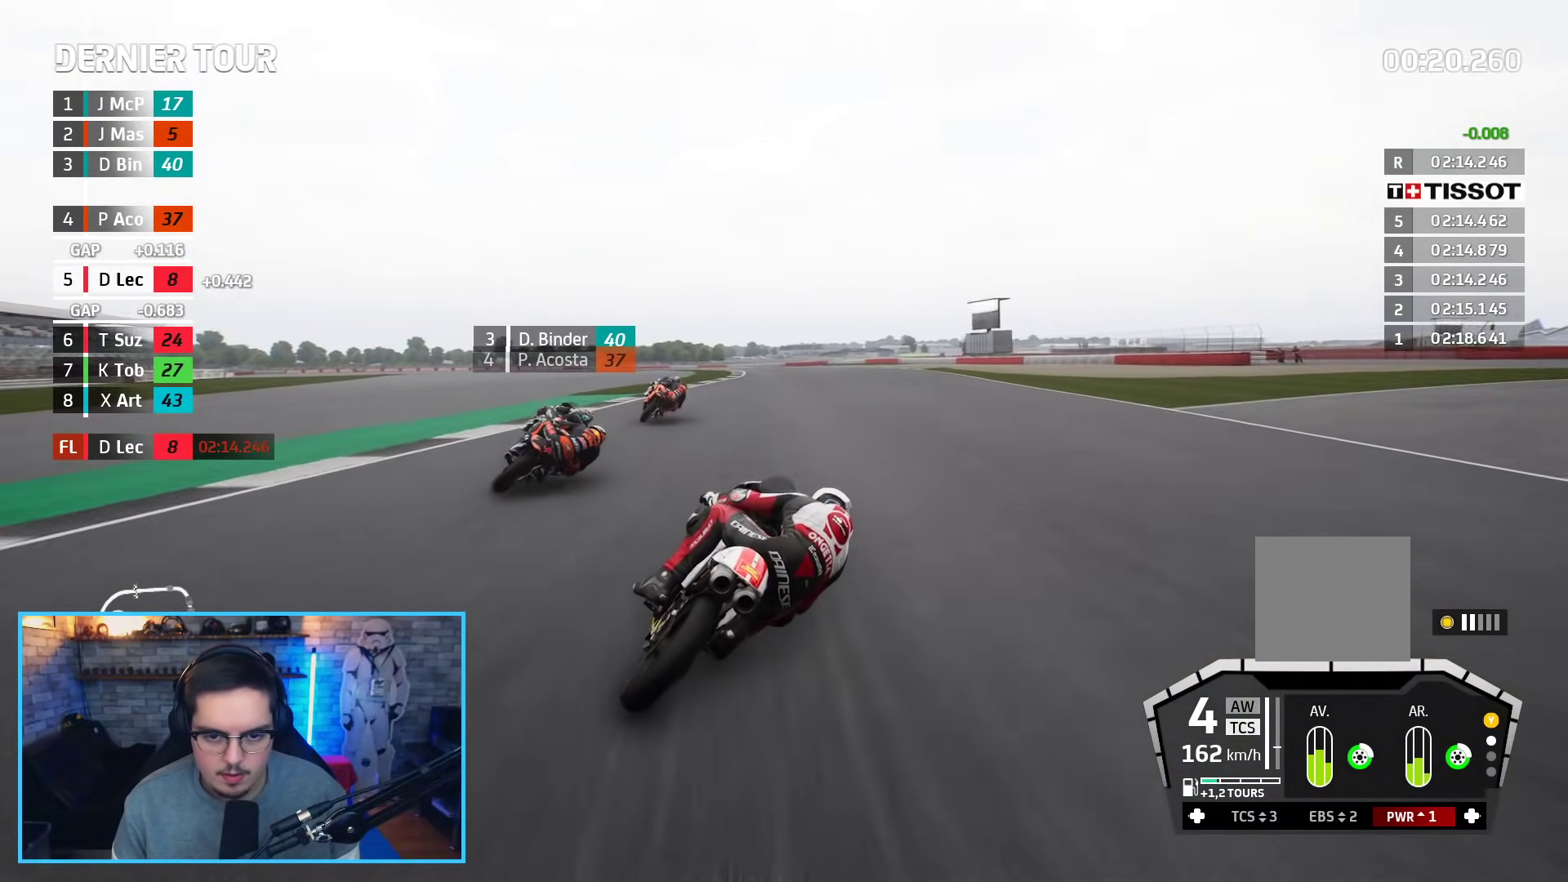
{"buttons": ["R2", "L3"], "left_stick": "up-left", "right_stick": "center", "events": [[50, "left_stick", "up"], [167, "left_stick", "up-left"], [333, "L3", "down"]]}
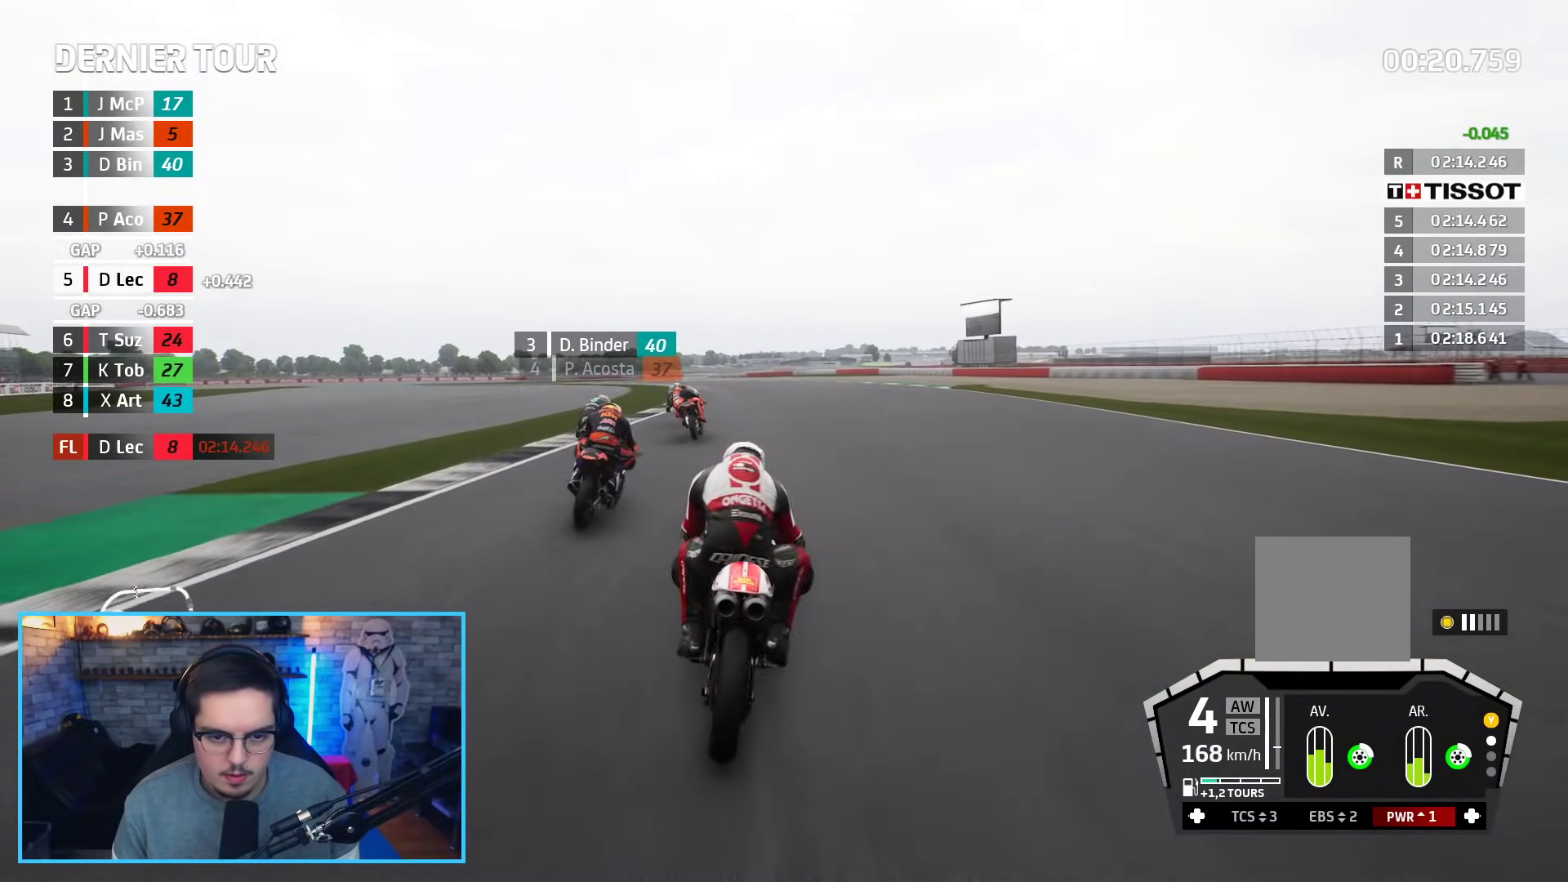
{"buttons": ["L2", "L3"], "left_stick": "up-left", "right_stick": "center", "events": [[83, "L3", "up"], [167, "A", "down"], [233, "L3", "down"], [233, "R2", "up"], [317, "X", "down"], [367, "L2", "down"], [400, "X", "up"], [433, "A", "up"]]}
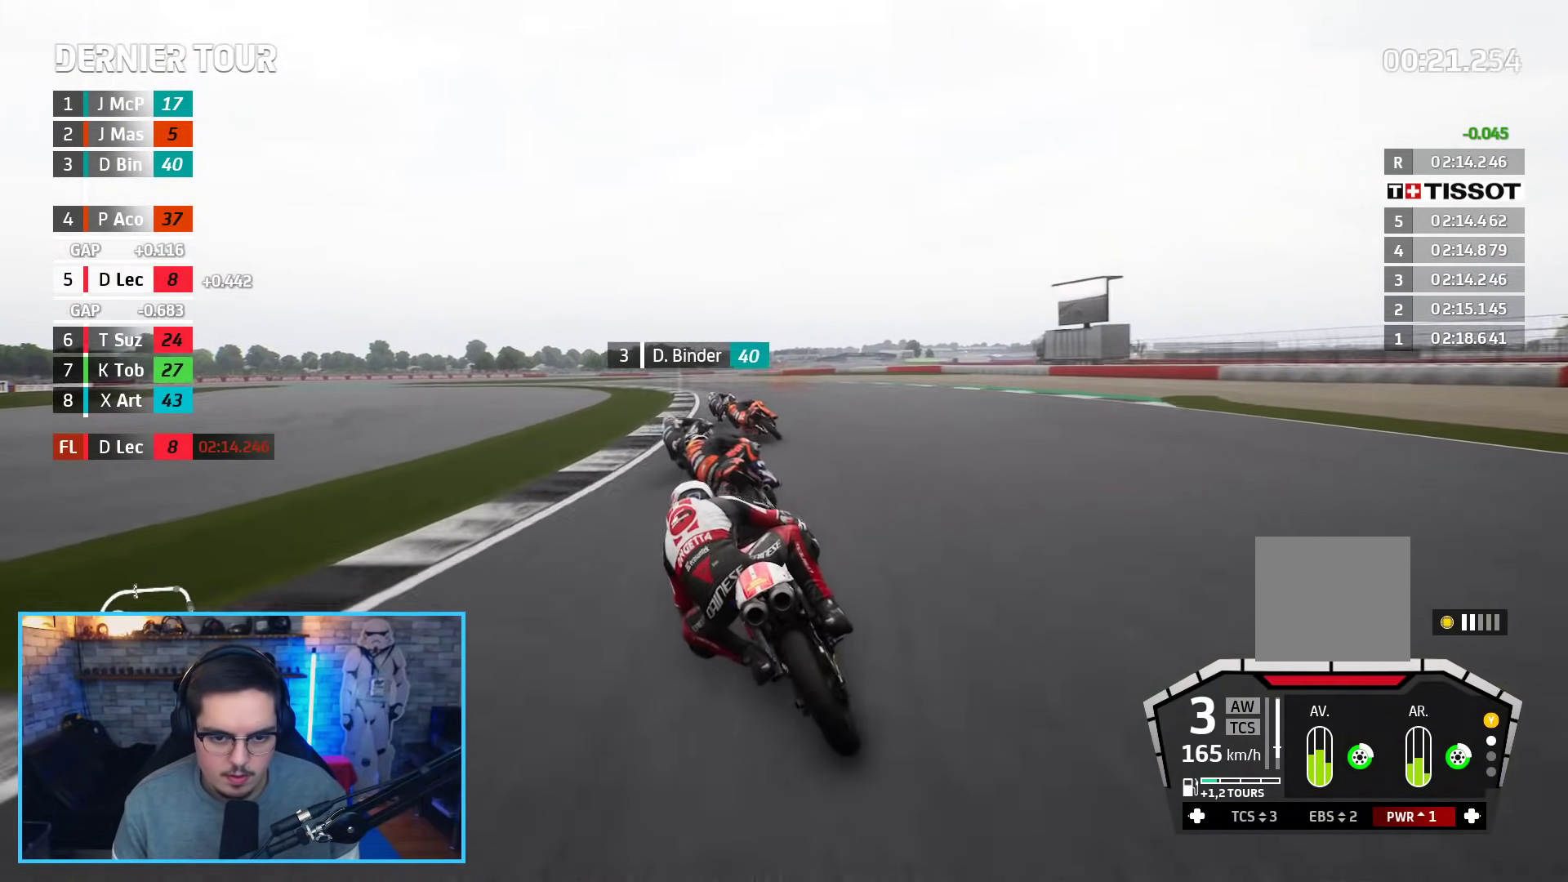
{"buttons": ["A", "L2", "L3"], "left_stick": "up-left", "right_stick": "center", "events": [[150, "L2", "up"], [367, "A", "down"], [467, "L2", "down"]]}
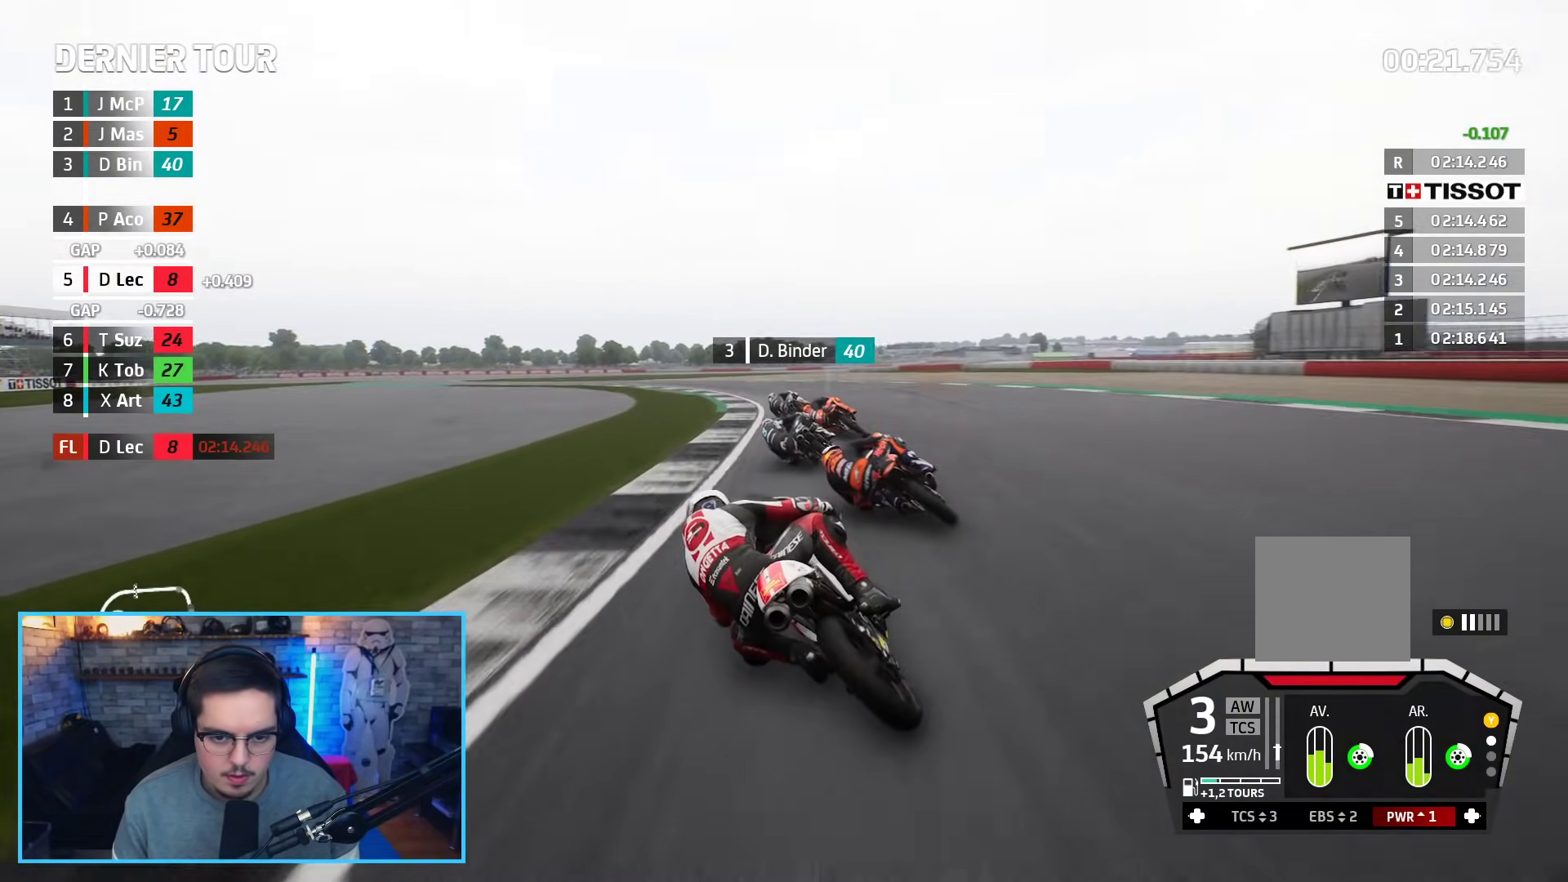
{"buttons": ["L2", "L3"], "left_stick": "up-left", "right_stick": "center", "events": [[17, "A", "up"], [283, "L2", "up"], [467, "L2", "down"]]}
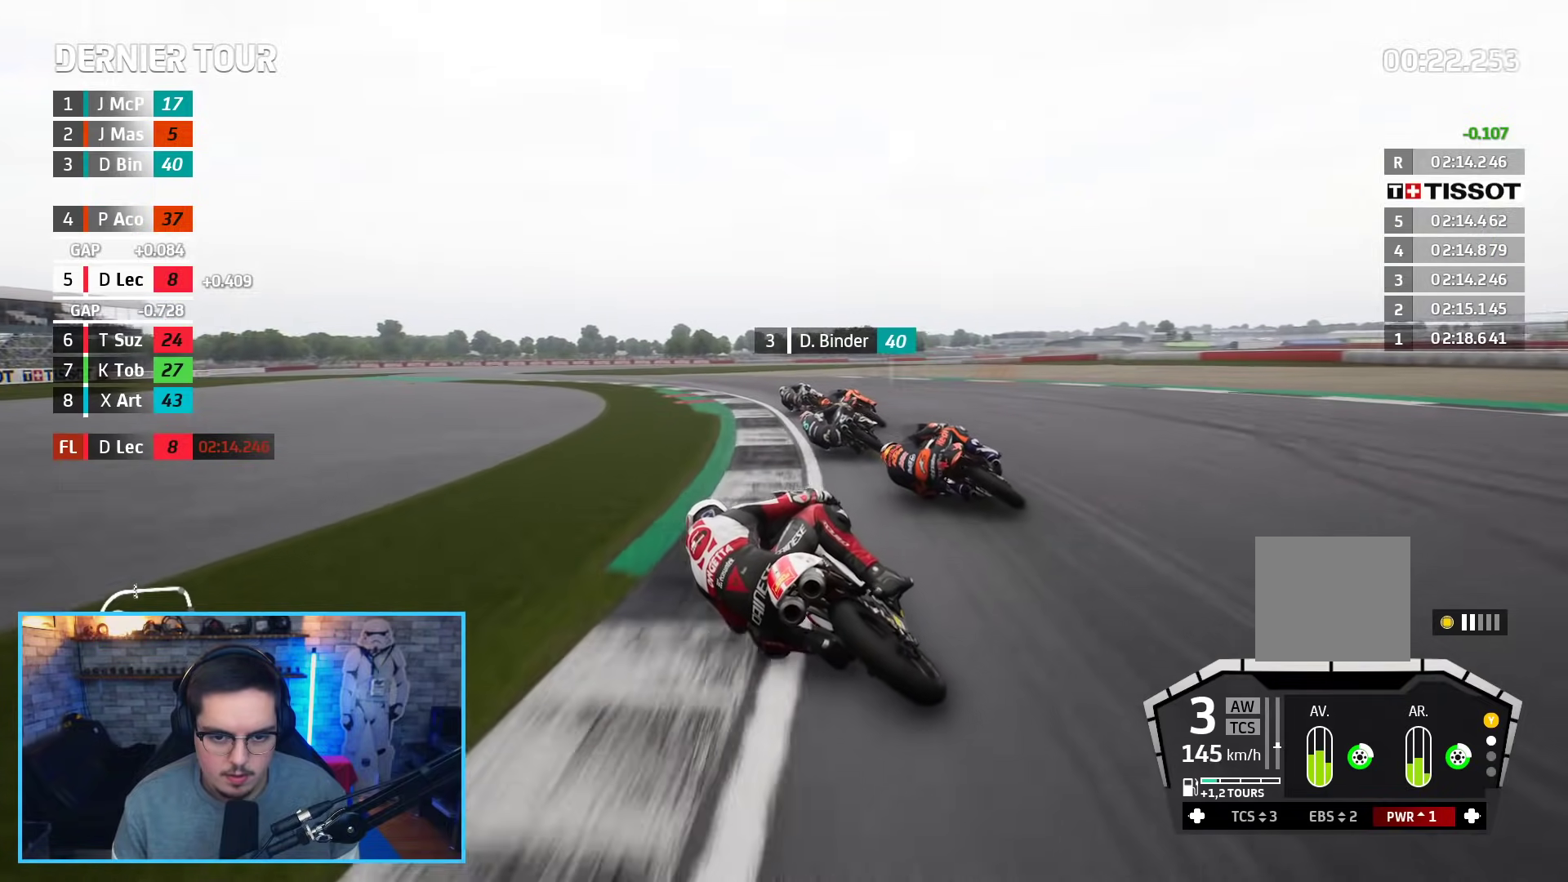
{"buttons": ["L3"], "left_stick": "up-left", "right_stick": "center", "events": [[100, "L2", "up"]]}
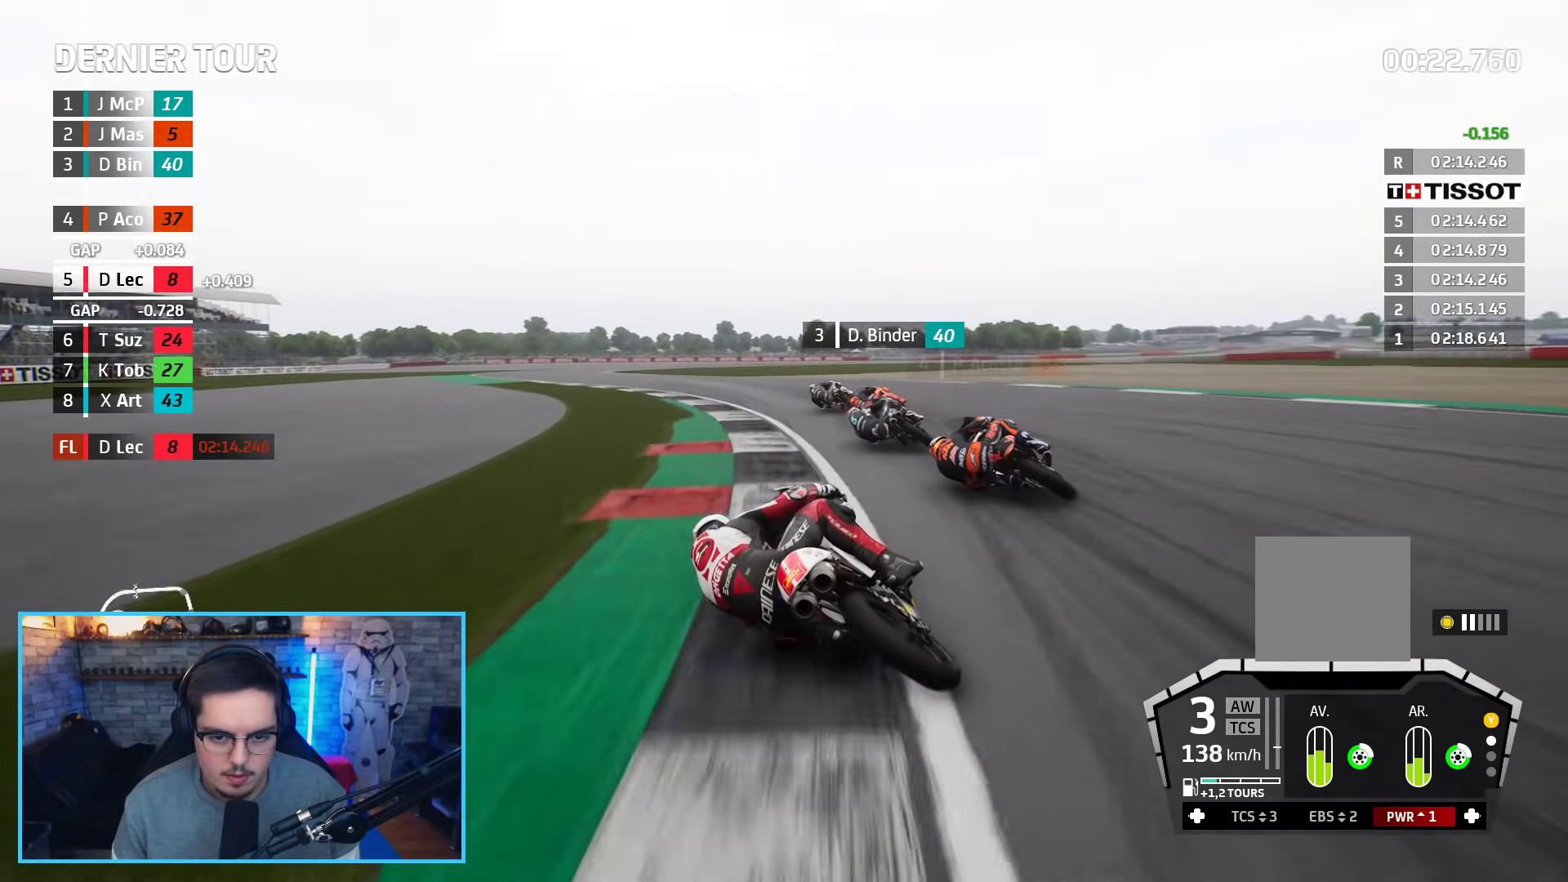
{"buttons": ["R2"], "left_stick": "up-left", "right_stick": "center", "events": [[67, "L3", "up"], [100, "R2", "down"]]}
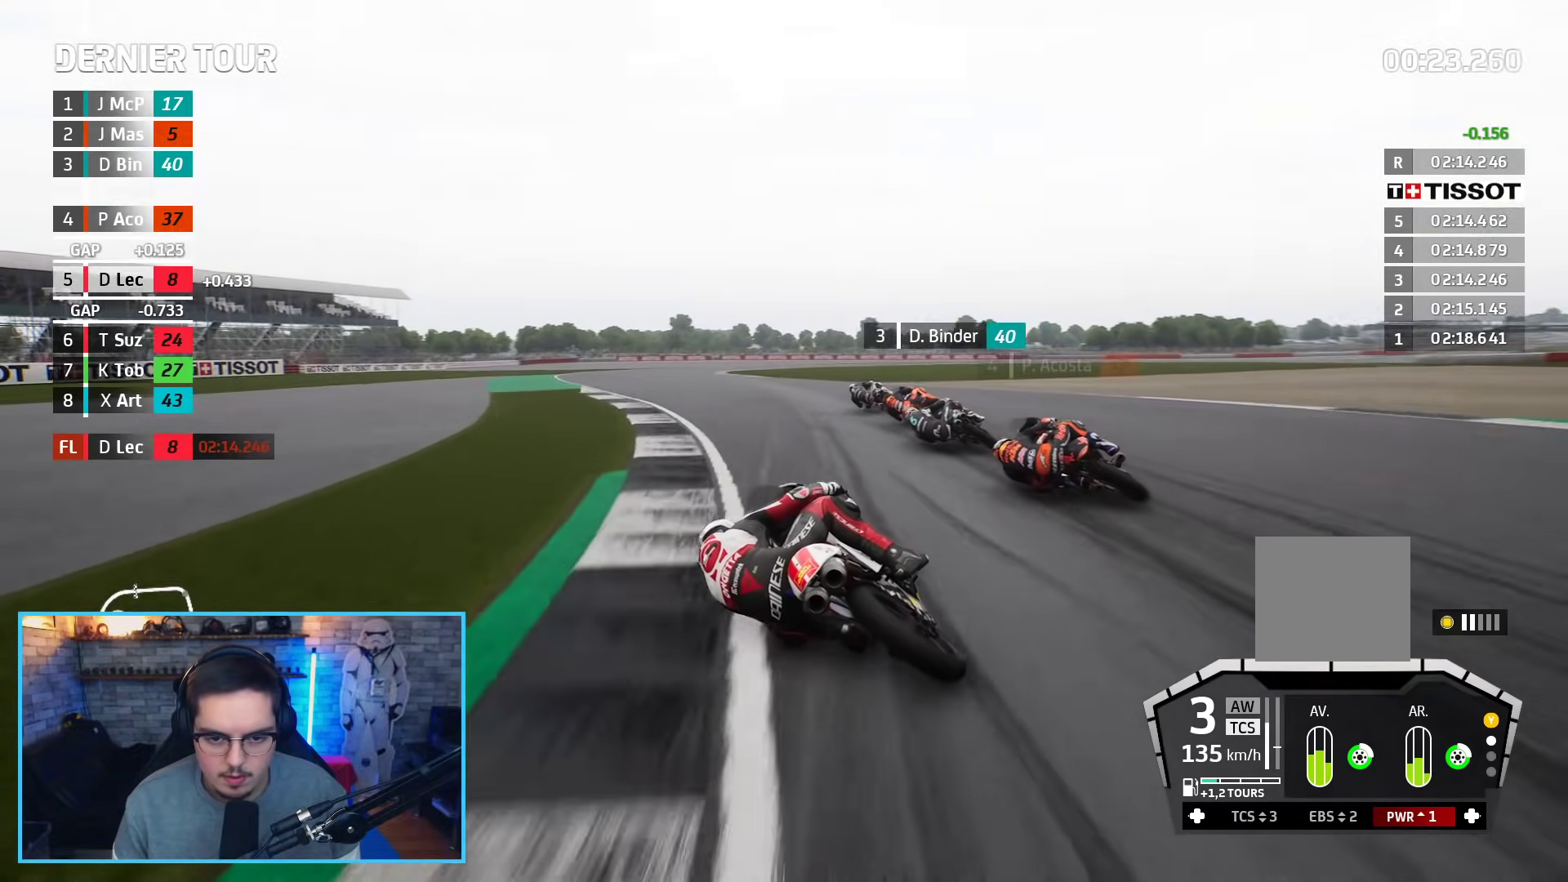
{"buttons": ["R2"], "left_stick": "up-right", "right_stick": "center", "events": [[50, "left_stick", "up"], [417, "left_stick", "up-right"]]}
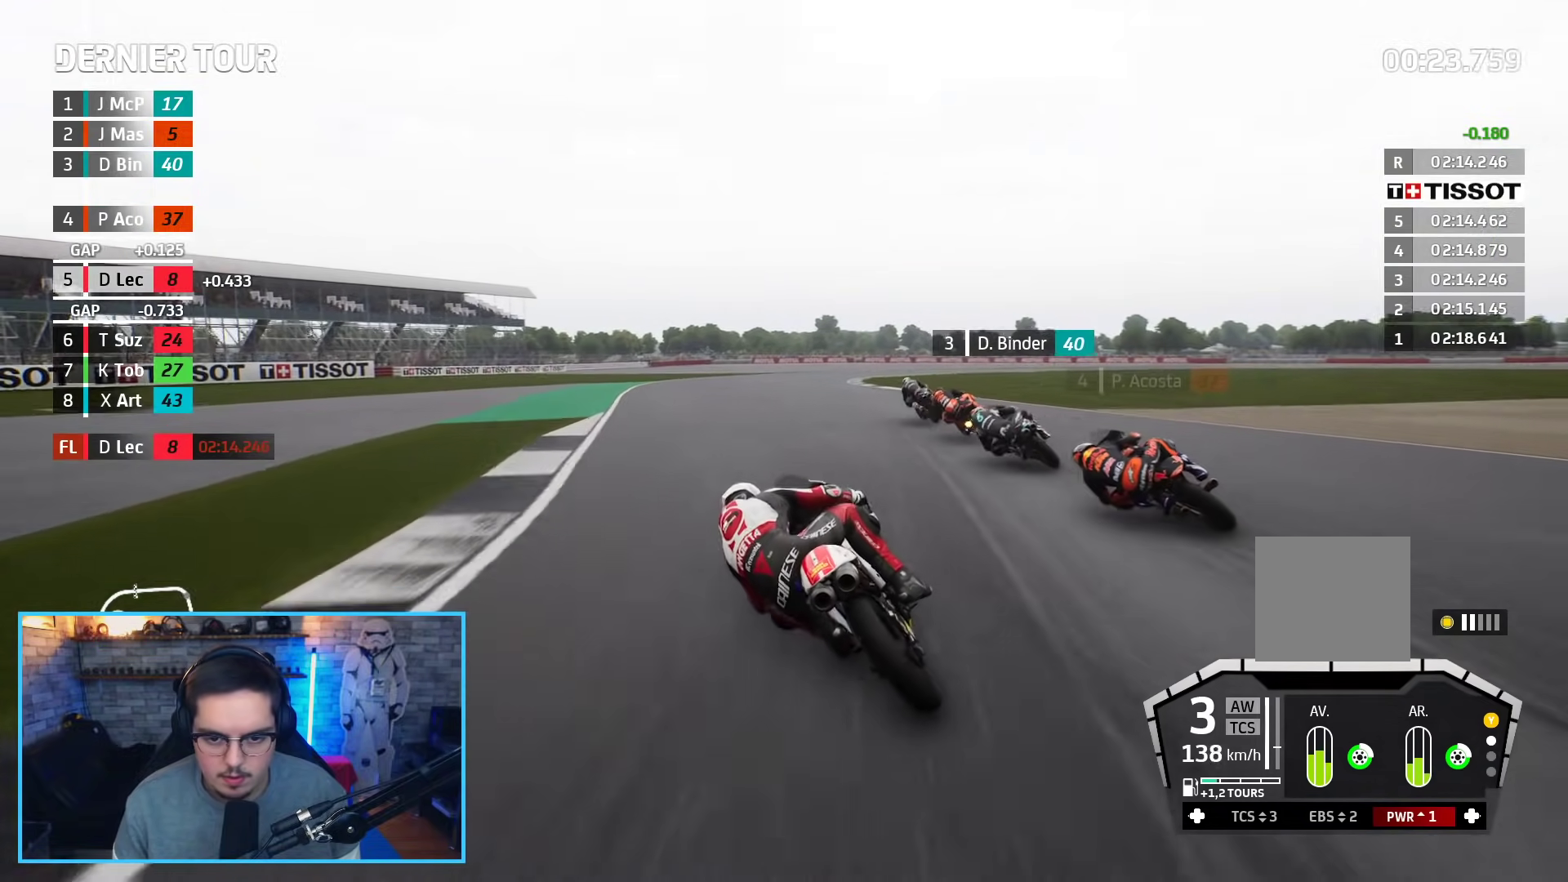
{"buttons": ["A"], "left_stick": "up-right", "right_stick": "center", "events": [[150, "A", "down"], [250, "R2", "up"]]}
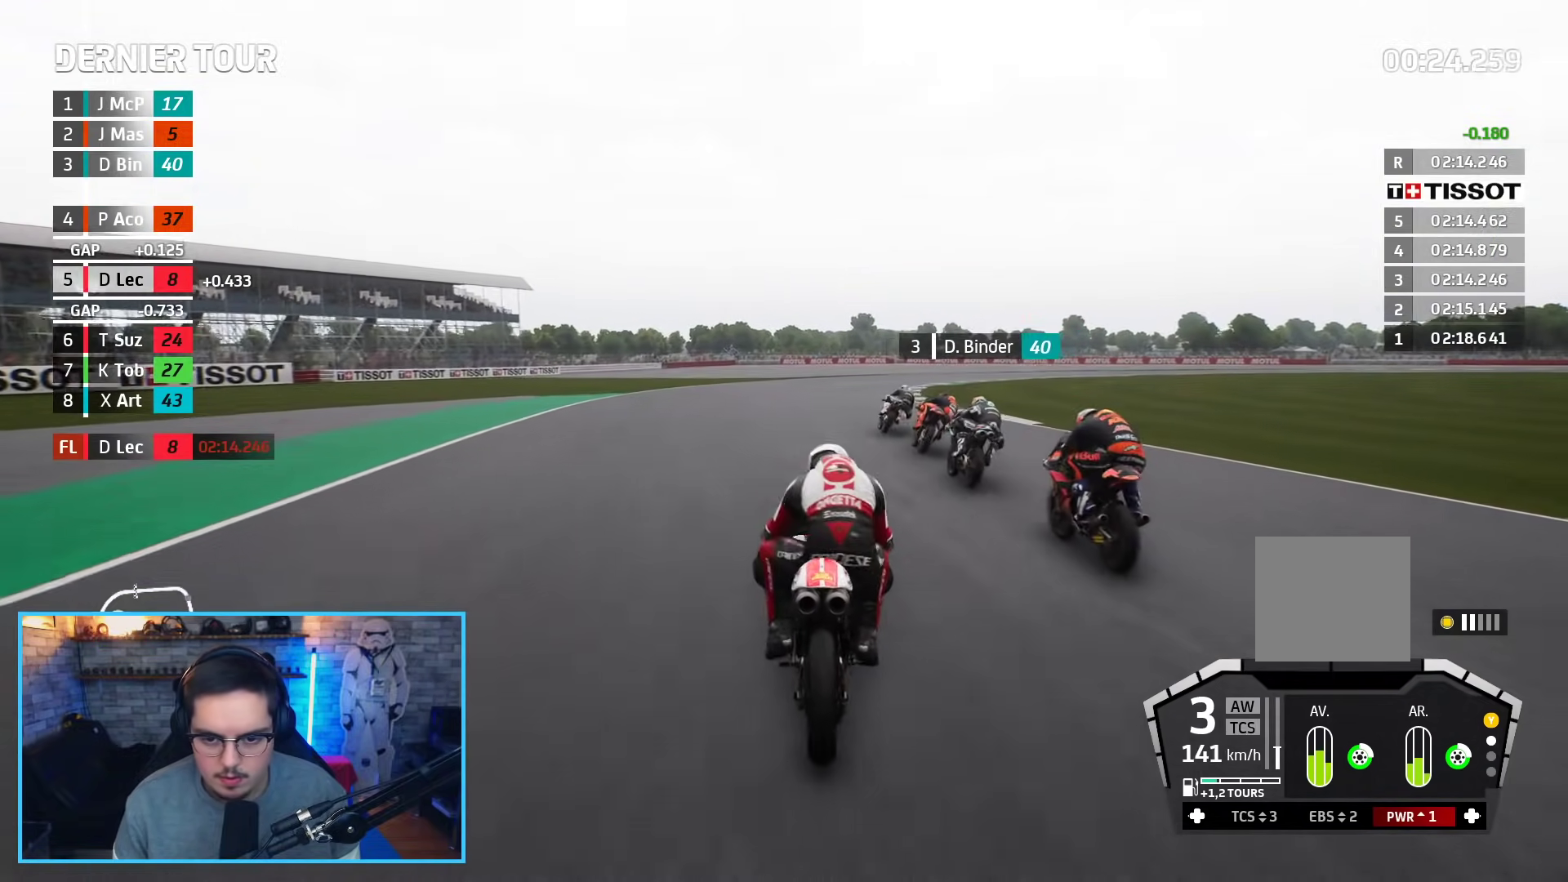
{"buttons": [], "left_stick": "up-right", "right_stick": "center", "events": [[50, "A", "up"], [83, "L2", "down"], [217, "A", "down"], [317, "A", "up"], [400, "L2", "up"]]}
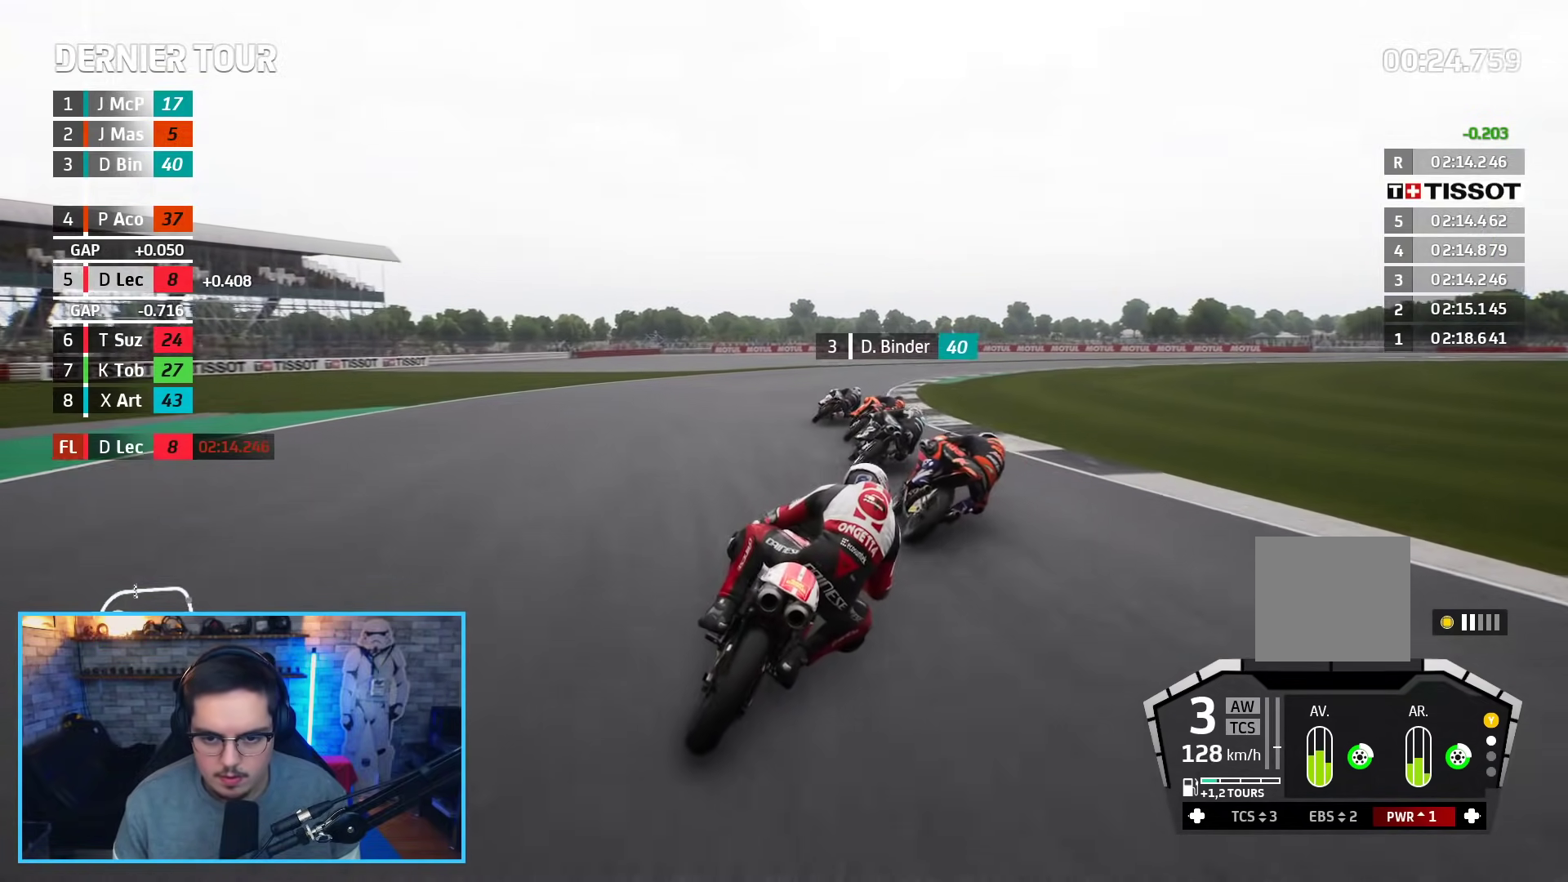
{"buttons": ["R2"], "left_stick": "up-right", "right_stick": "center", "events": [[317, "R2", "down"]]}
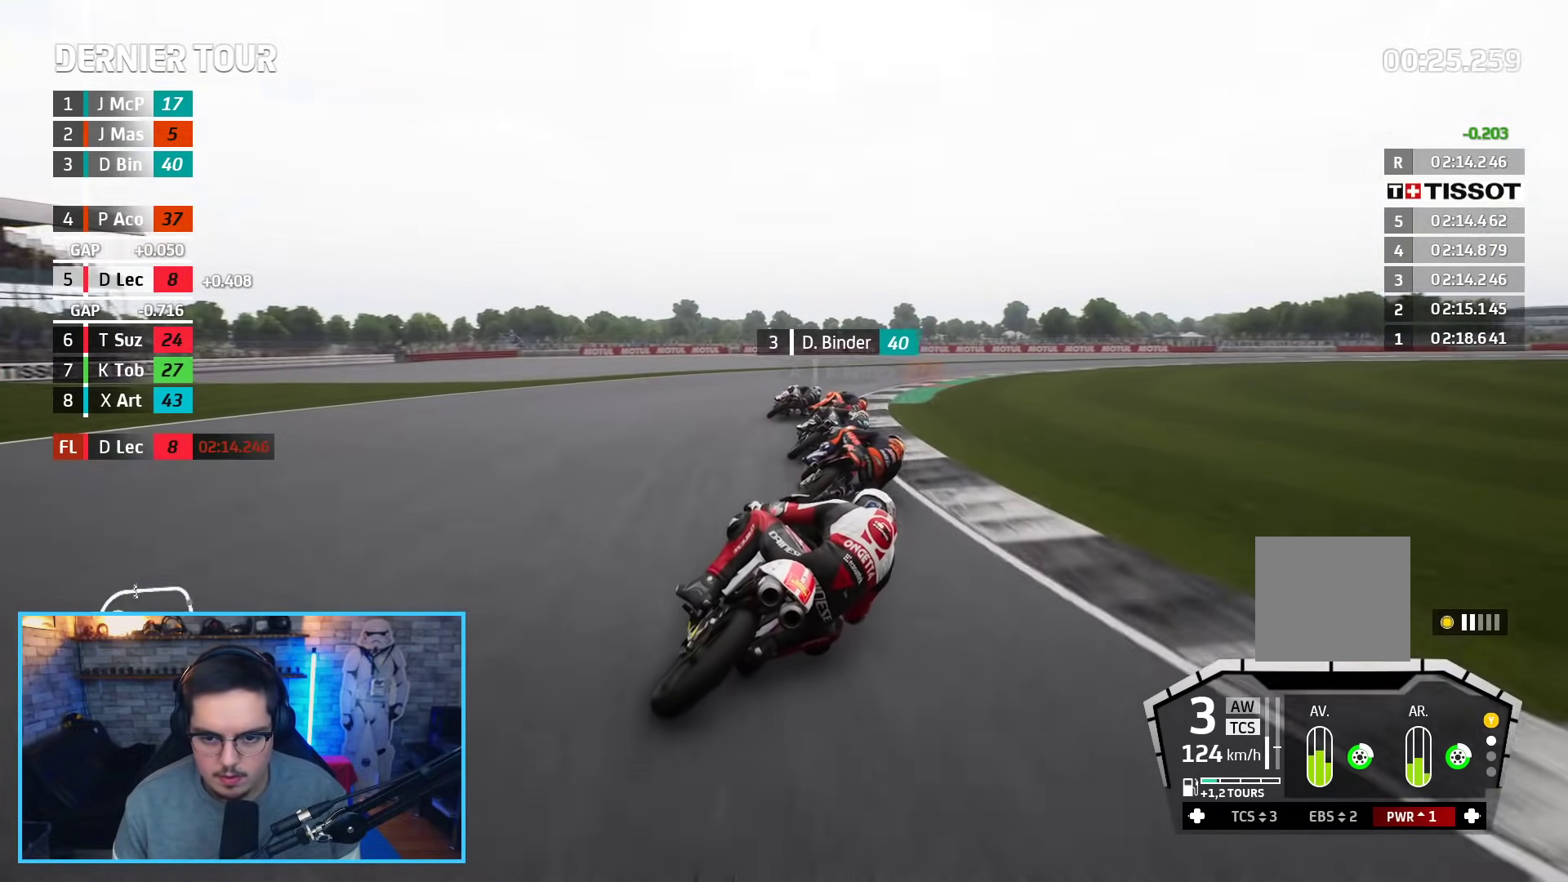
{"buttons": [], "left_stick": "right", "right_stick": "center", "events": [[200, "R2", "up"], [200, "left_stick", "right"], [233, "L2", "down"], [300, "A", "down"], [300, "L2", "up"], [317, "A", "up"]]}
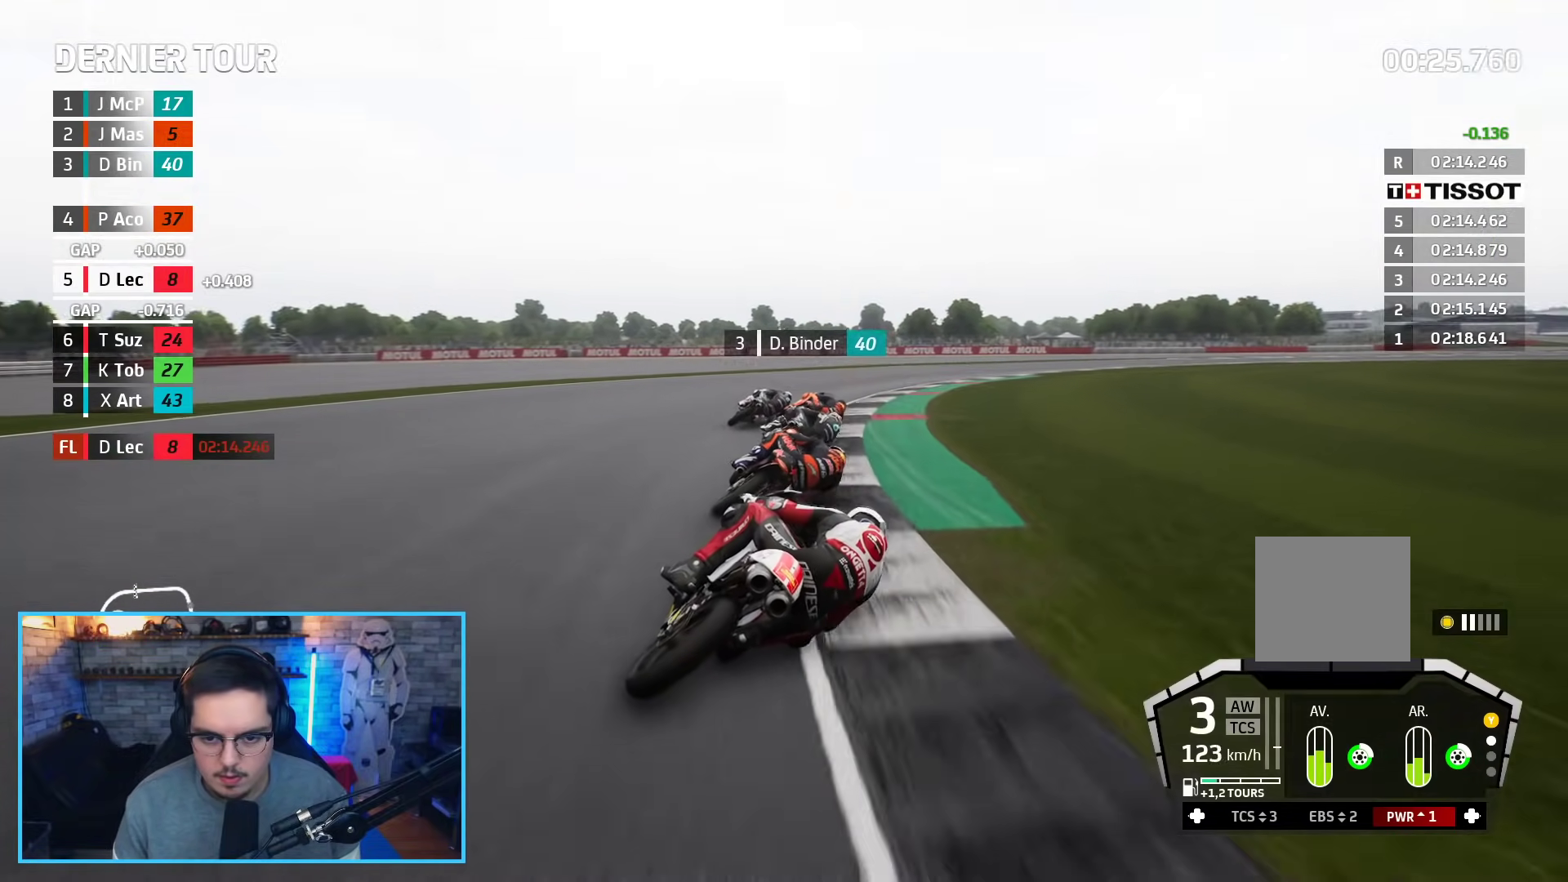
{"buttons": ["L2"], "left_stick": "right", "right_stick": "center", "events": [[83, "R2", "down"], [167, "L2", "down"], [183, "R2", "up"], [317, "A", "down"], [400, "A", "up"]]}
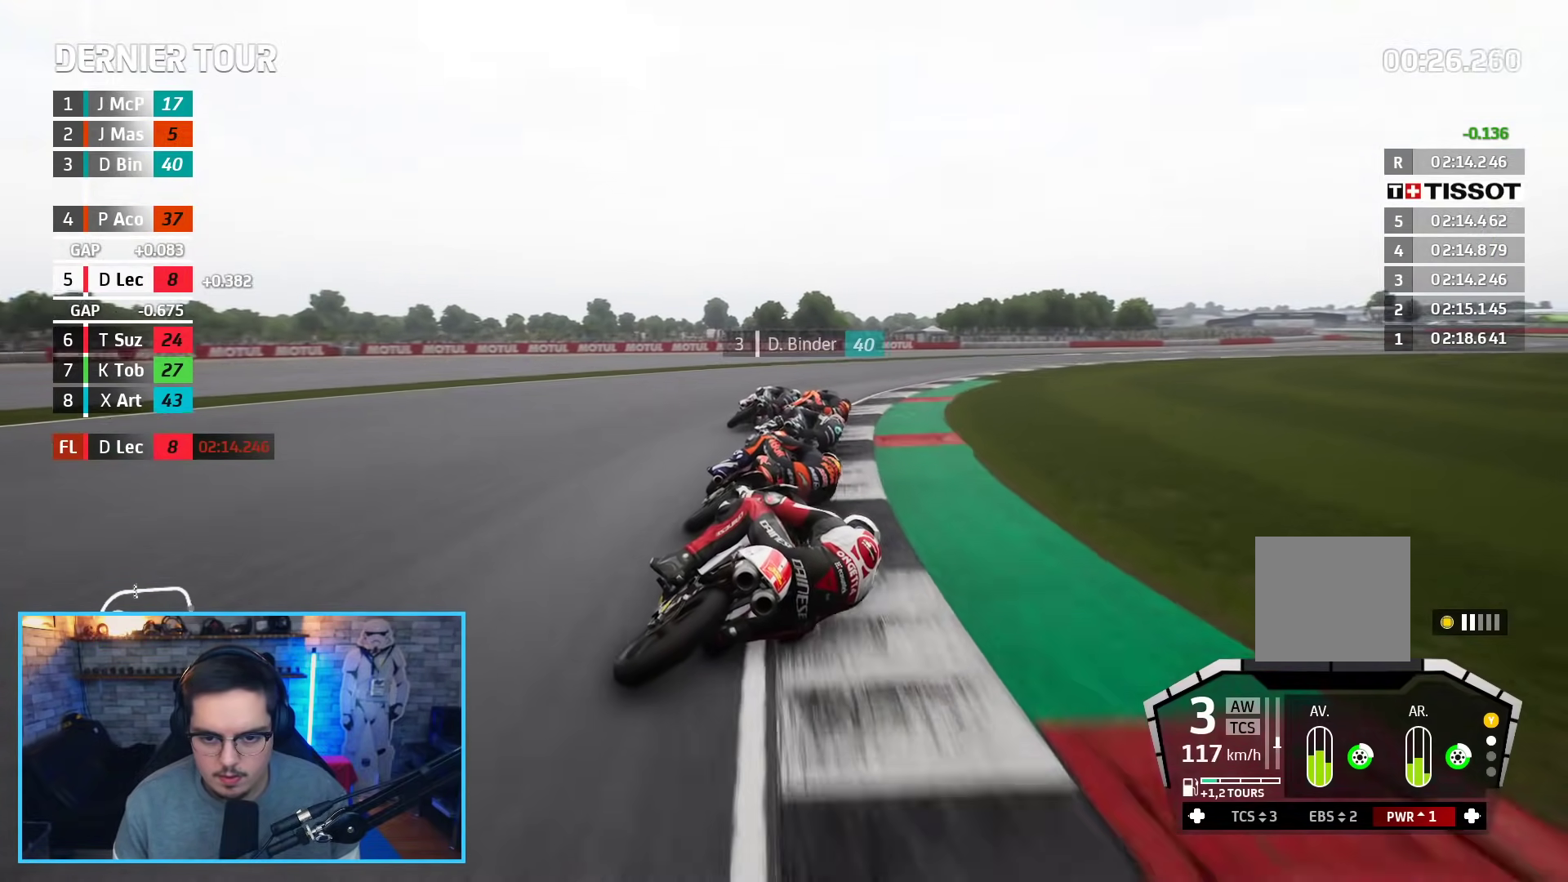
{"buttons": [], "left_stick": "right", "right_stick": "center", "events": [[50, "X", "down"], [67, "A", "down"], [117, "A", "up"], [117, "X", "up"], [433, "L2", "up"]]}
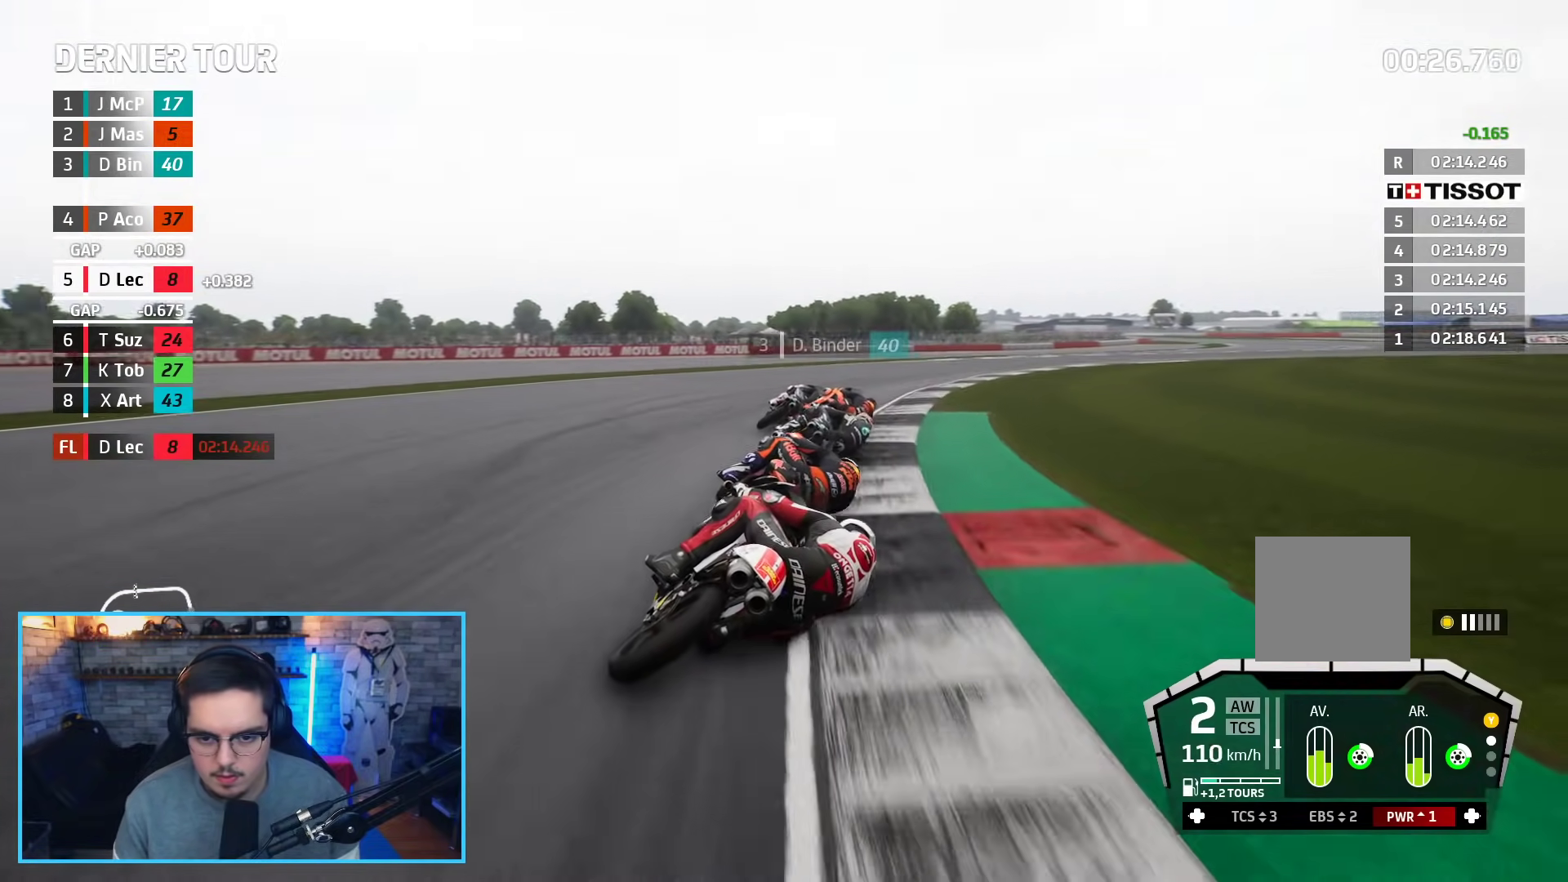
{"buttons": ["R2"], "left_stick": "right", "right_stick": "center", "events": [[200, "R2", "down"]]}
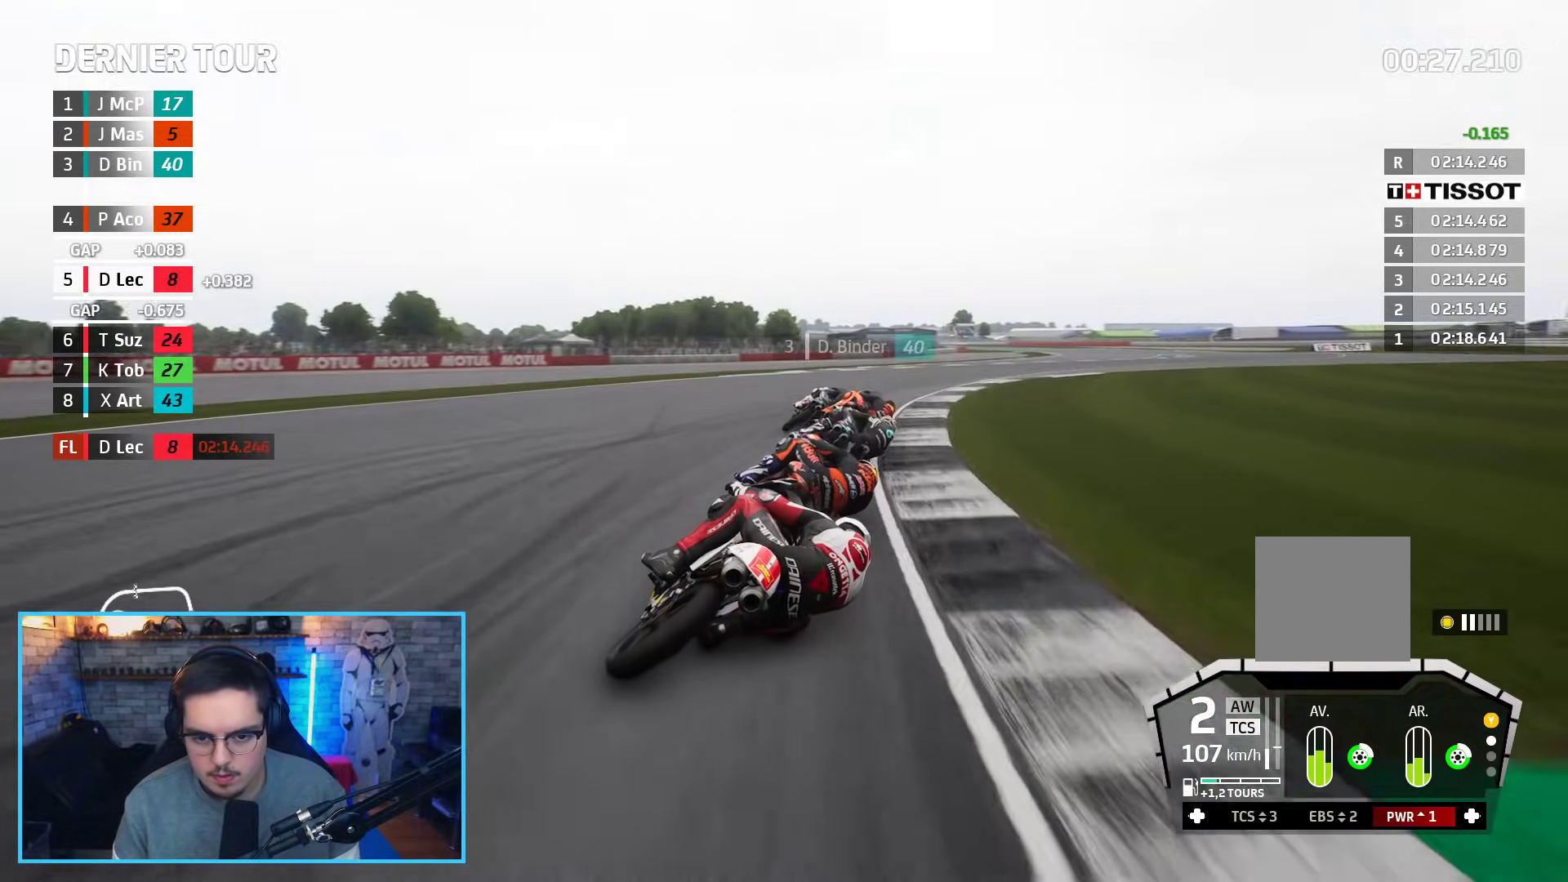
{"buttons": ["R2"], "left_stick": "right", "right_stick": "center", "events": []}
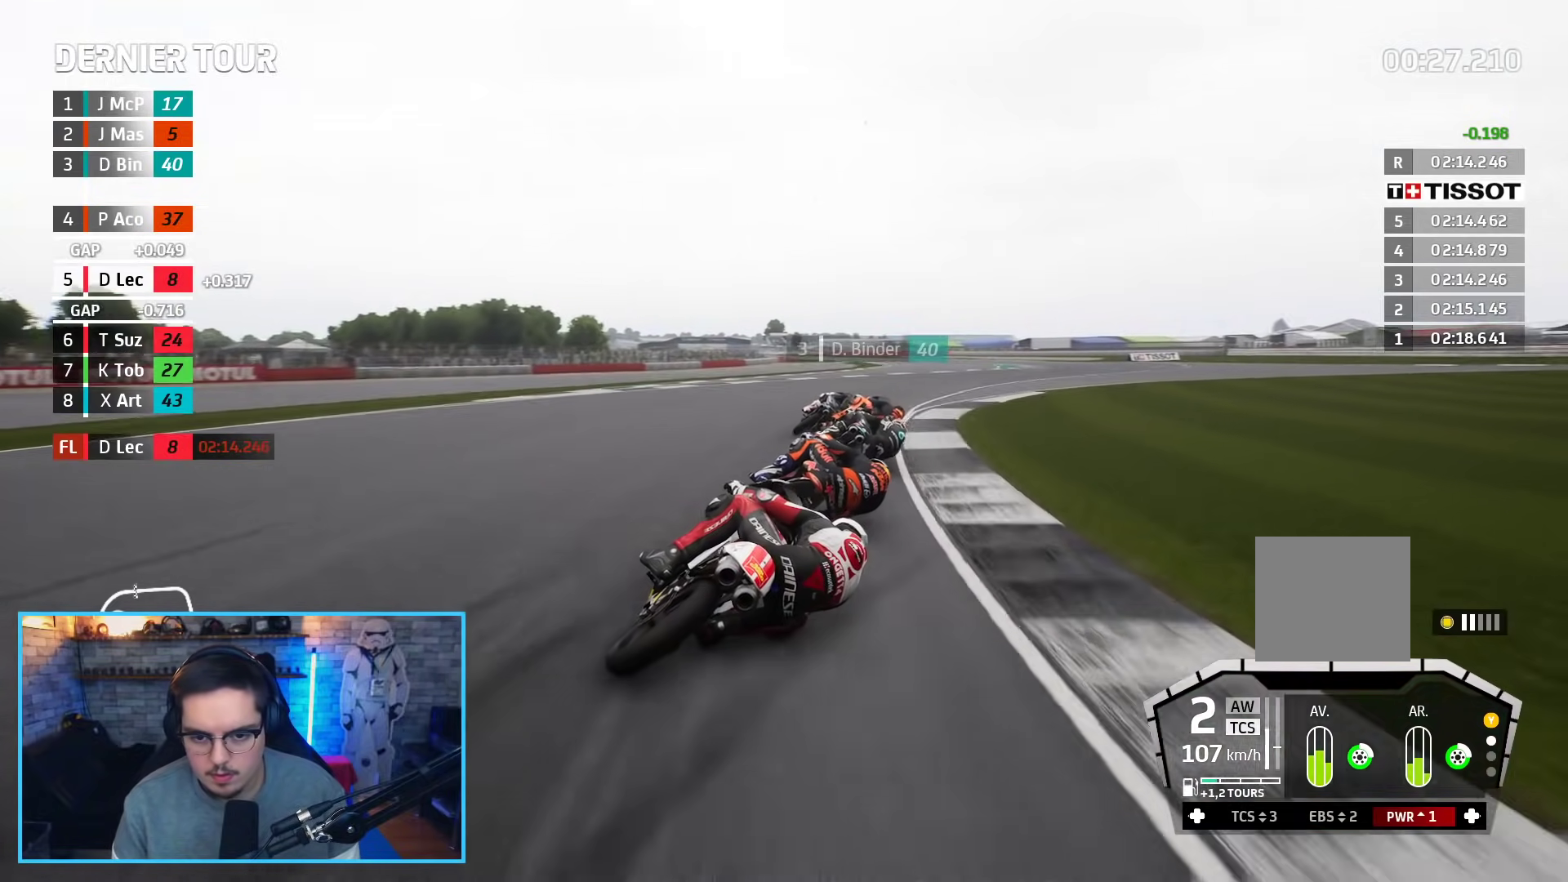
{"buttons": ["R2"], "left_stick": "up-right", "right_stick": "center", "events": [[217, "left_stick", "up-right"]]}